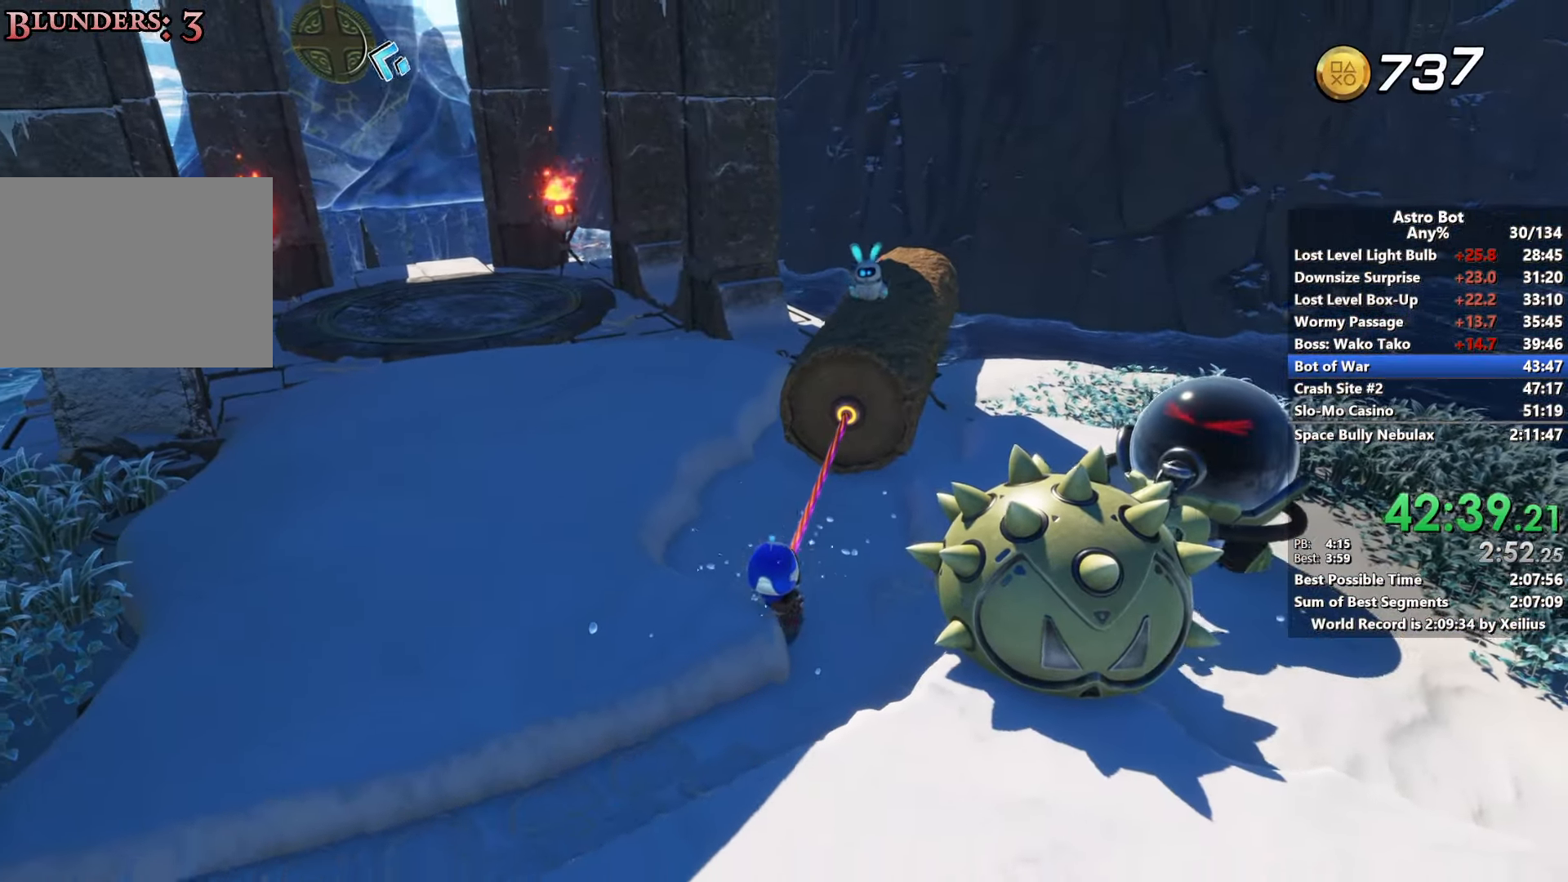
Gameplay with a controller (PlayStation layout); each line is a JSON object with the inputs held at the frame after it. "events" lists button and stick changes between this image and that frame as [ms after this image, input, new state], when the widget could be followed in between. Not read: L3.
{"buttons": [], "left_stick": "down-left", "right_stick": "center", "events": [[250, "SQUARE", "up"], [366, "left_stick", "down-left"]]}
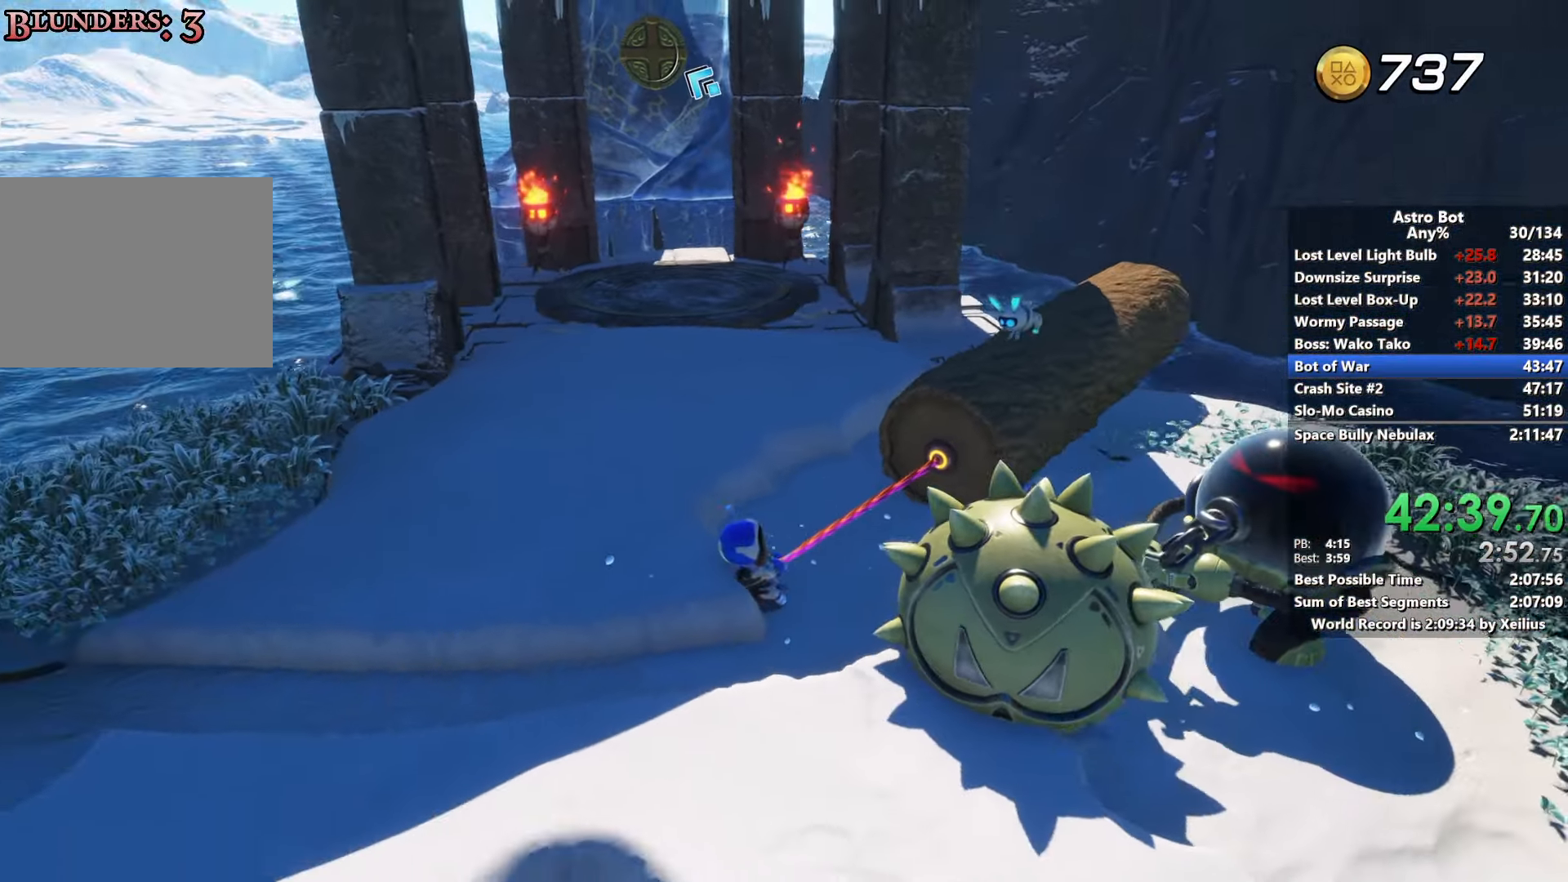
{"buttons": [], "left_stick": "up", "right_stick": "right", "events": [[100, "right_stick", "right"], [133, "left_stick", "up-left"], [366, "left_stick", "up"]]}
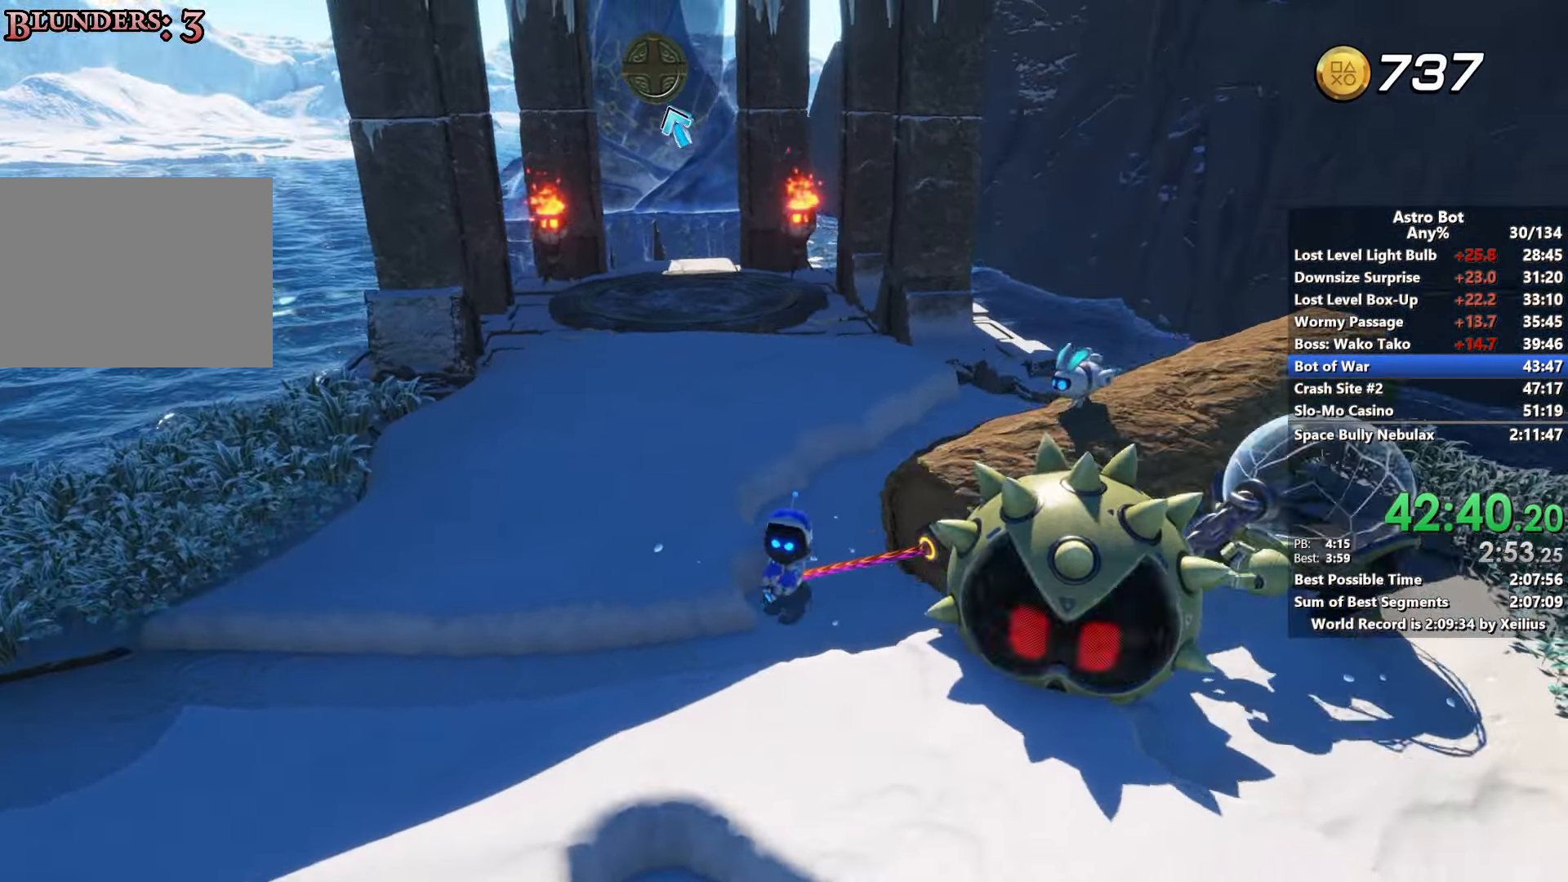
{"buttons": [], "left_stick": "up", "right_stick": "center", "events": [[83, "right_stick", "center"]]}
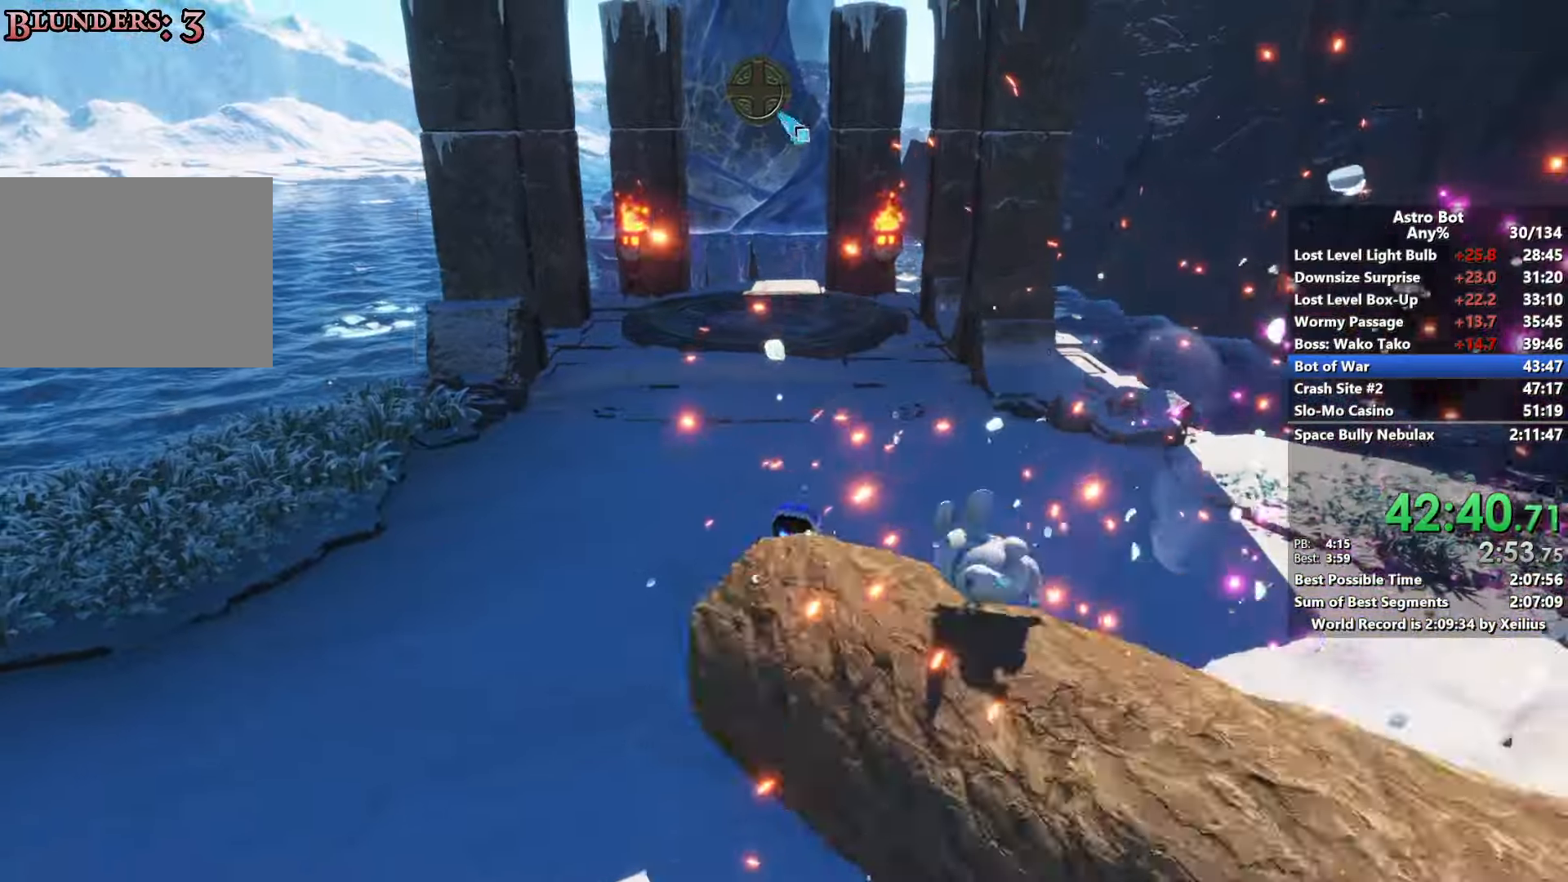
{"buttons": [], "left_stick": "up", "right_stick": "center", "events": []}
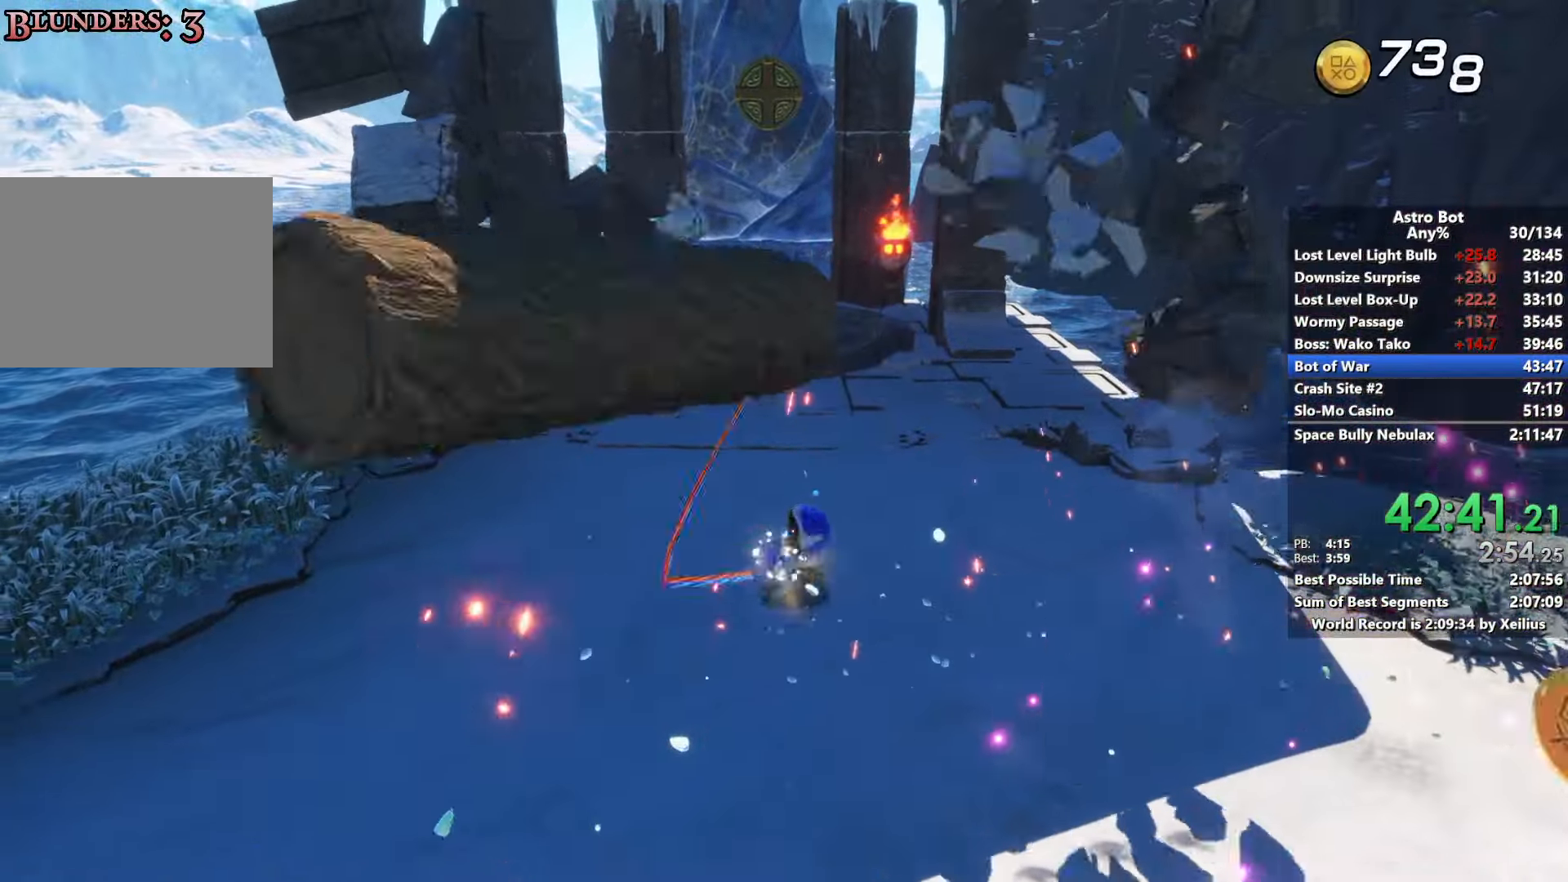
{"buttons": ["CROSS", "SQUARE"], "left_stick": "up", "right_stick": "center", "events": [[216, "CROSS", "down"], [283, "SQUARE", "down"]]}
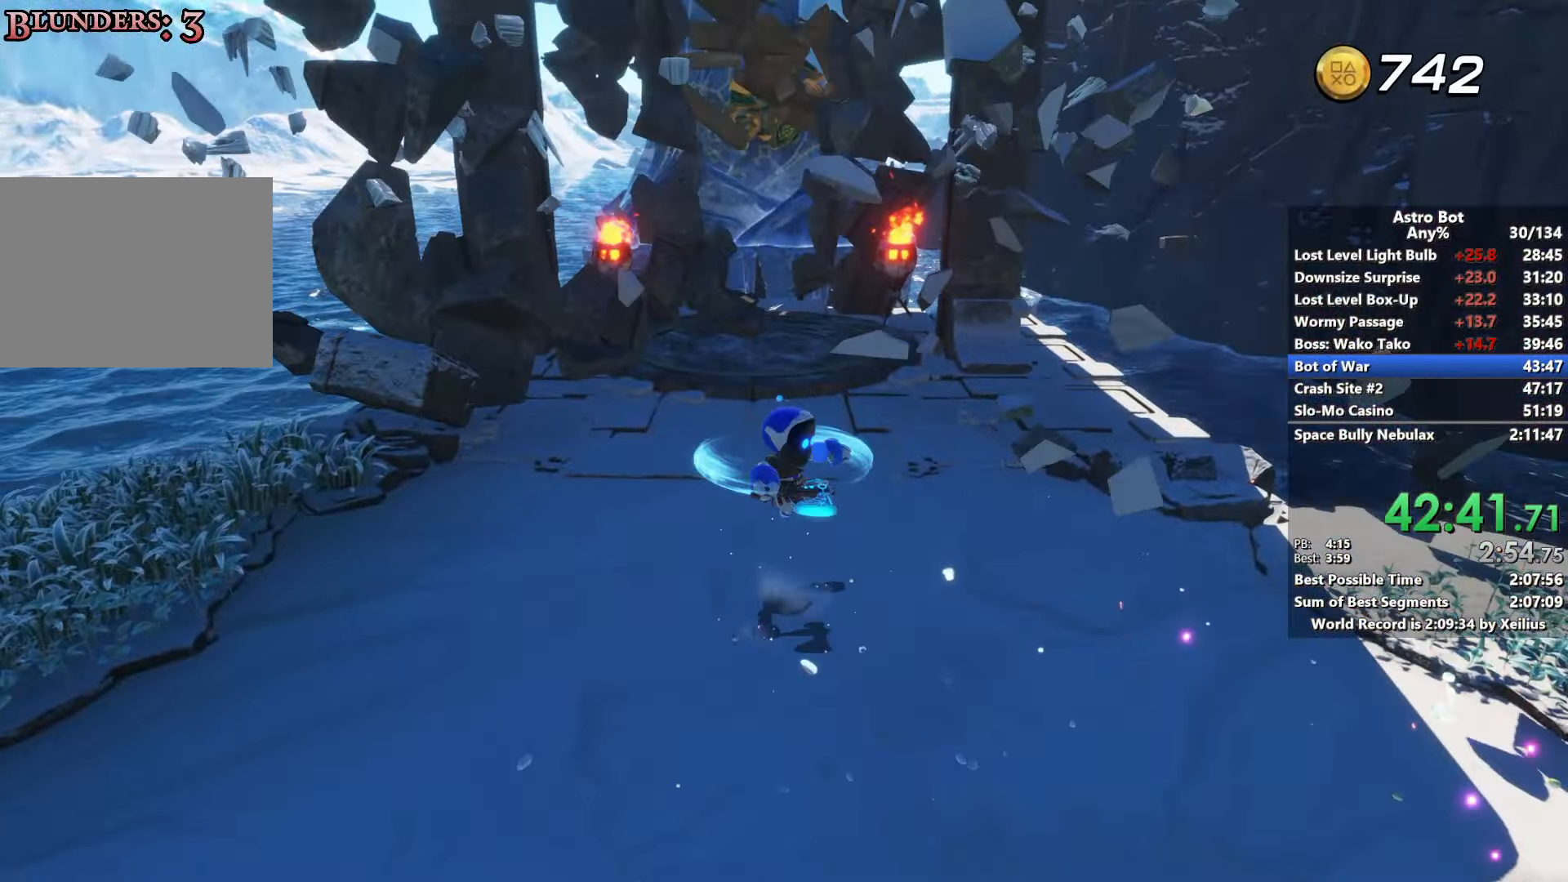
{"buttons": ["CROSS", "SQUARE"], "left_stick": "up", "right_stick": "center", "events": [[366, "CROSS", "up"], [500, "CROSS", "down"]]}
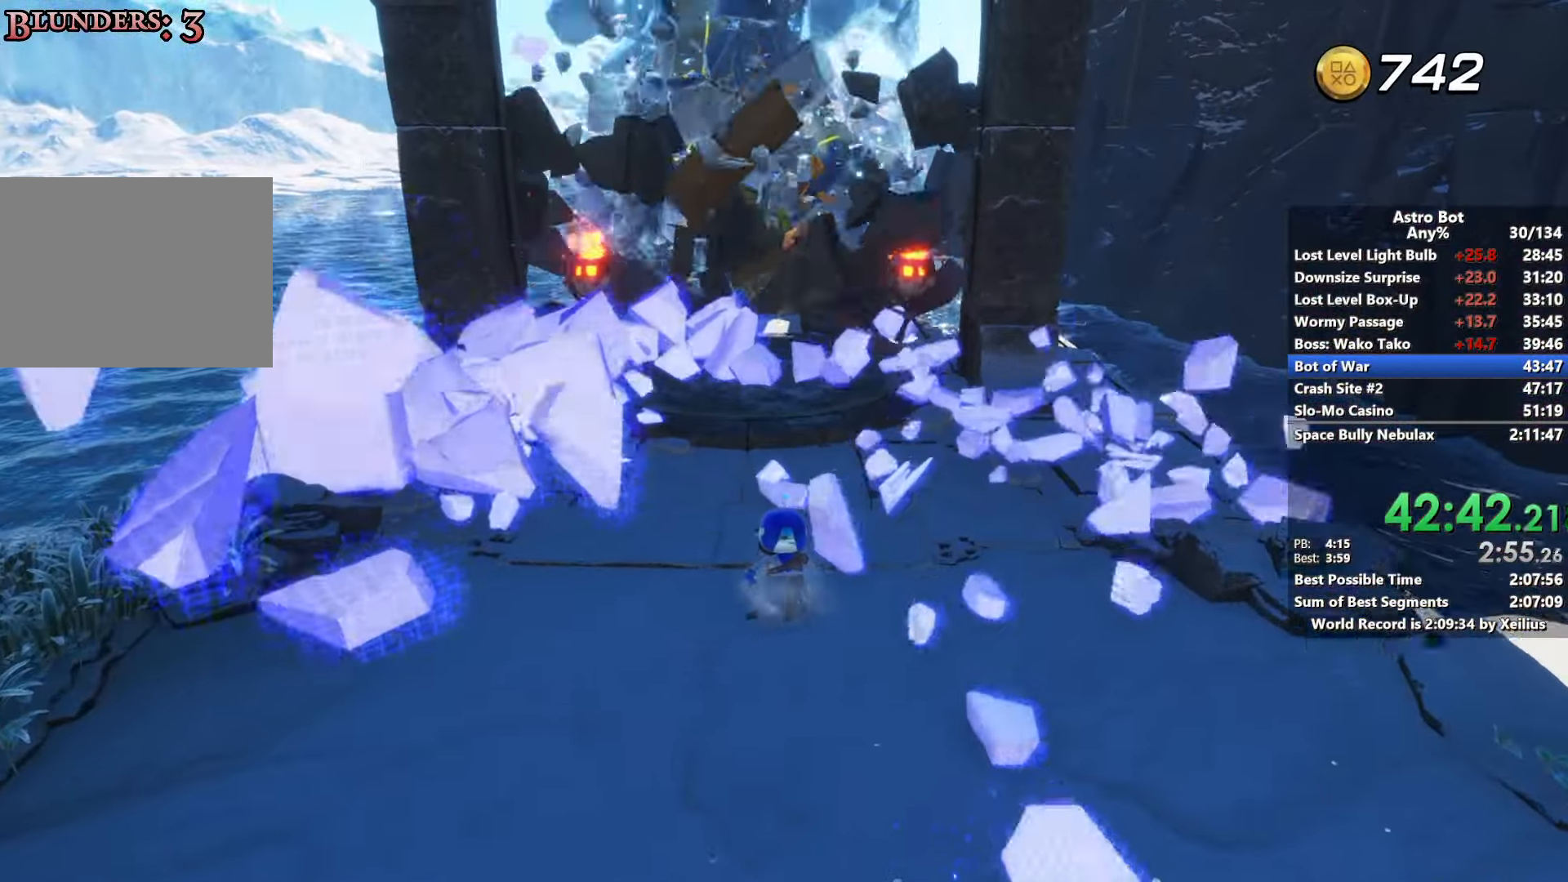
{"buttons": ["SQUARE"], "left_stick": "up", "right_stick": "center", "events": [[216, "CROSS", "up"], [333, "CROSS", "down"], [500, "CROSS", "up"]]}
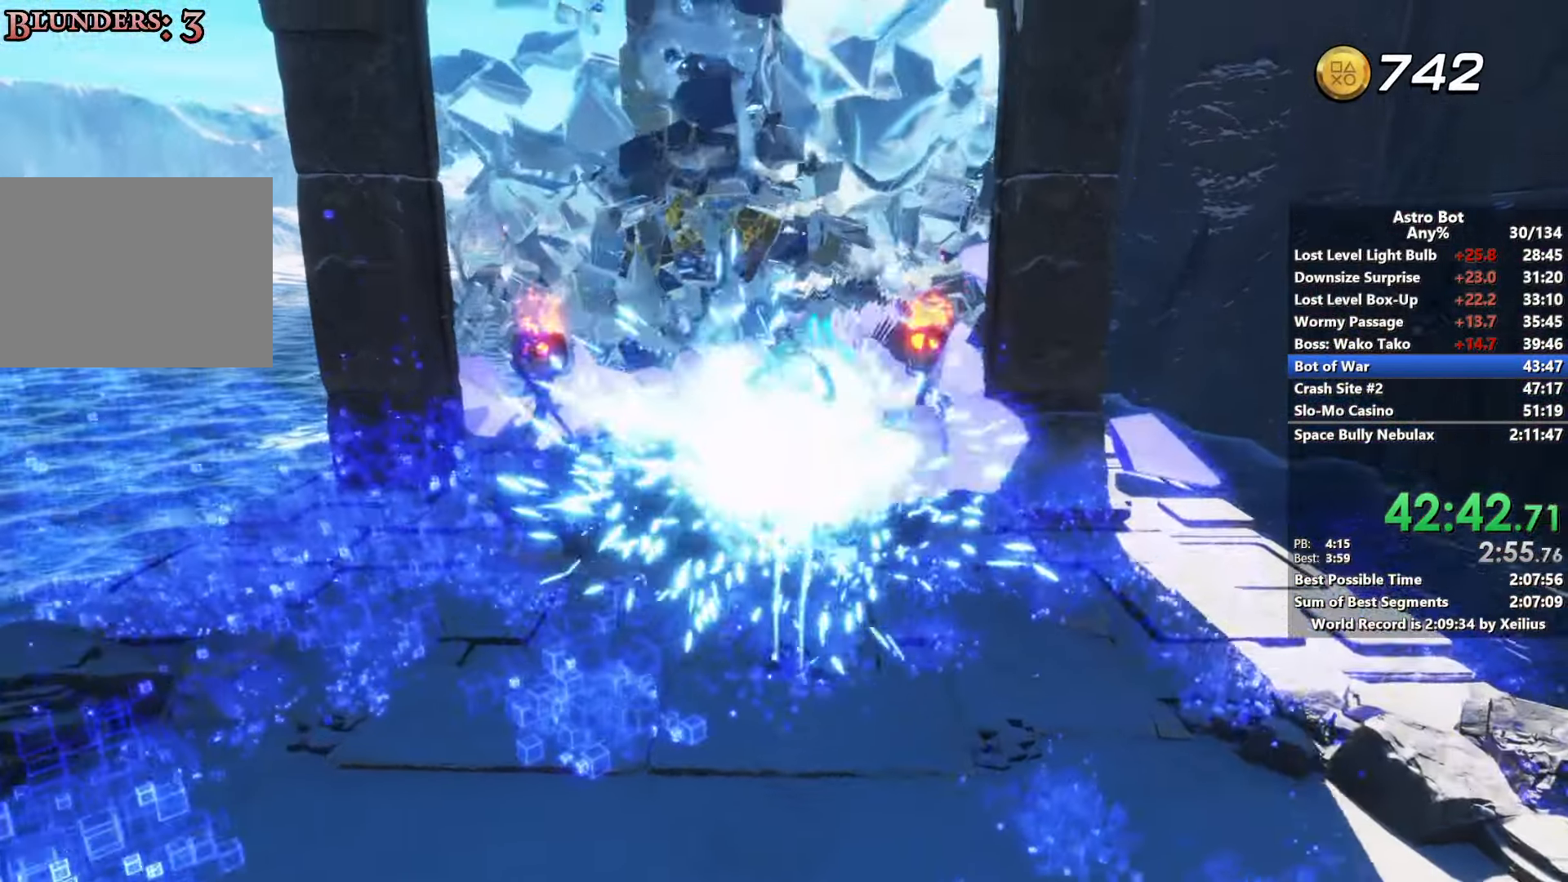
{"buttons": ["SQUARE"], "left_stick": "up", "right_stick": "down", "events": [[333, "right_stick", "down-left"], [383, "right_stick", "down"]]}
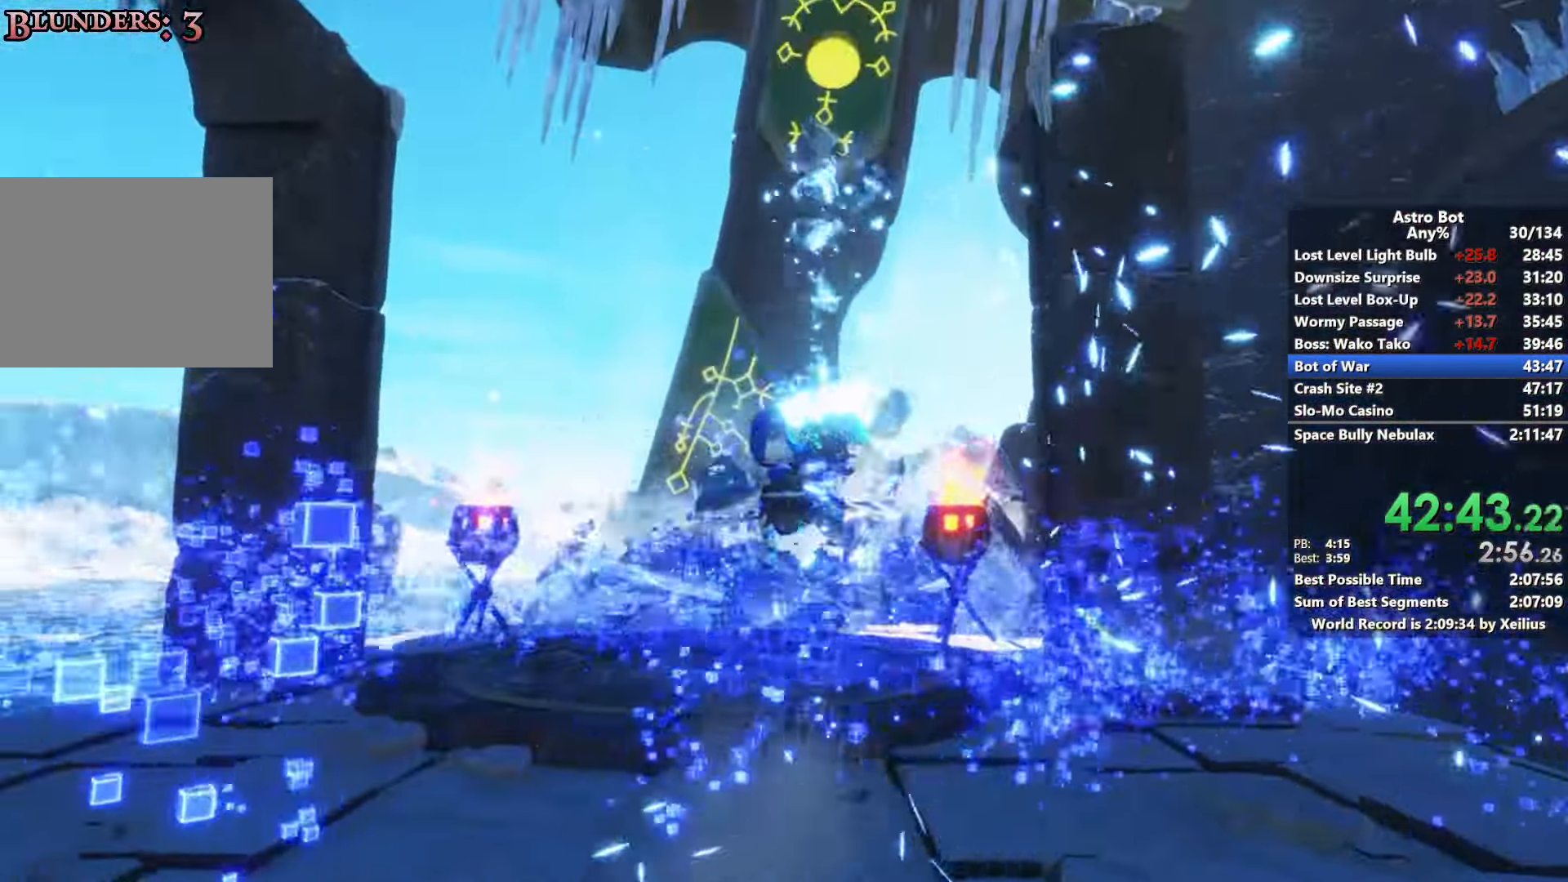
{"buttons": [], "left_stick": "up", "right_stick": "center", "events": [[83, "SQUARE", "up"], [316, "right_stick", "center"]]}
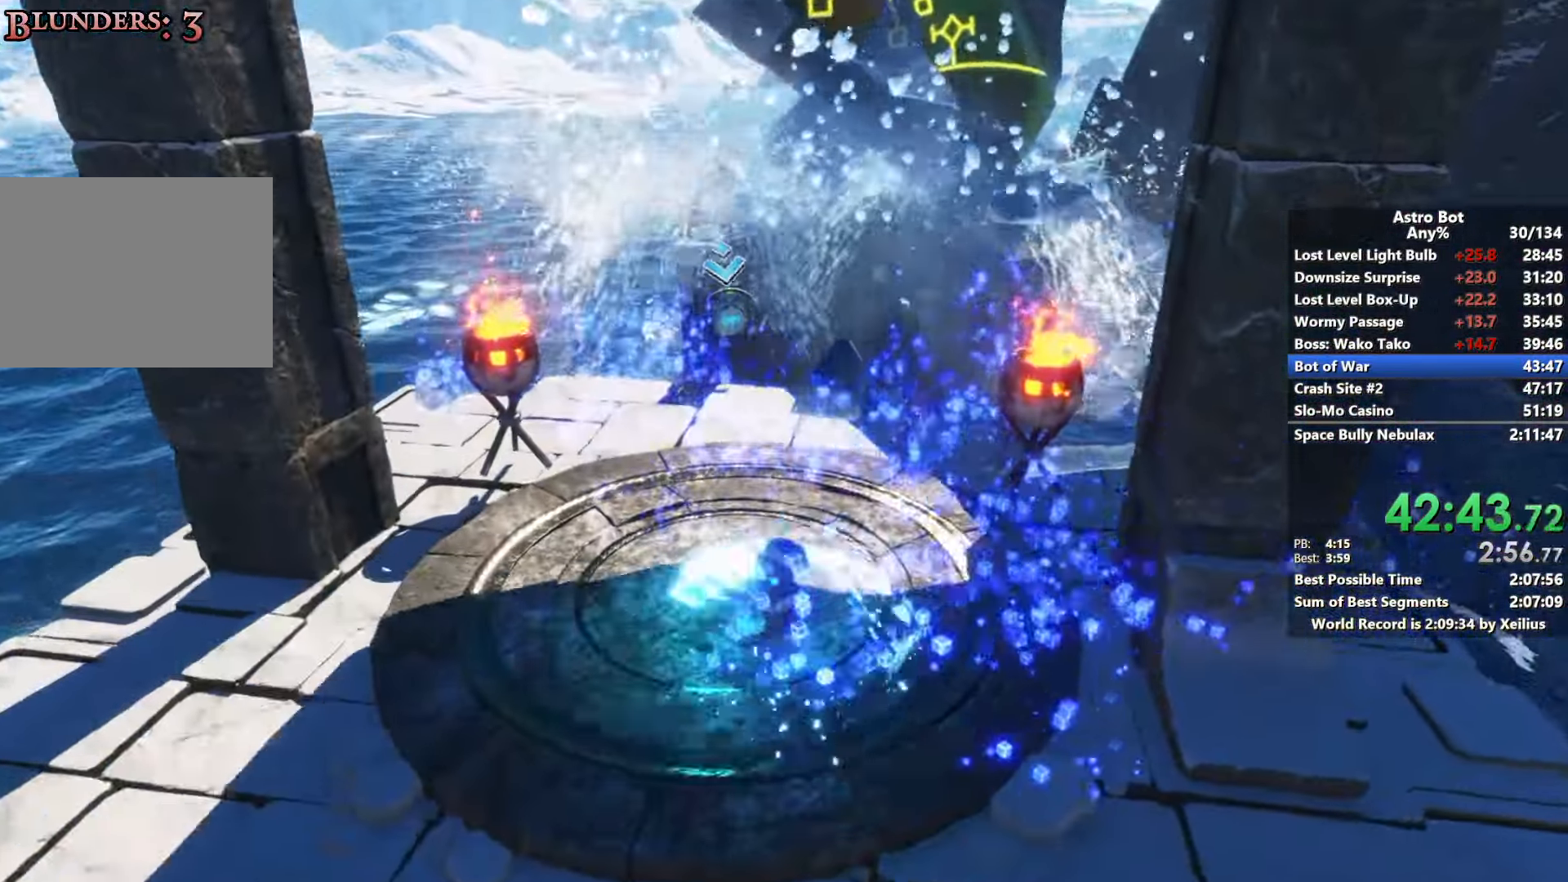
{"buttons": [], "left_stick": "up", "right_stick": "center", "events": [[150, "right_stick", "right"], [250, "right_stick", "center"]]}
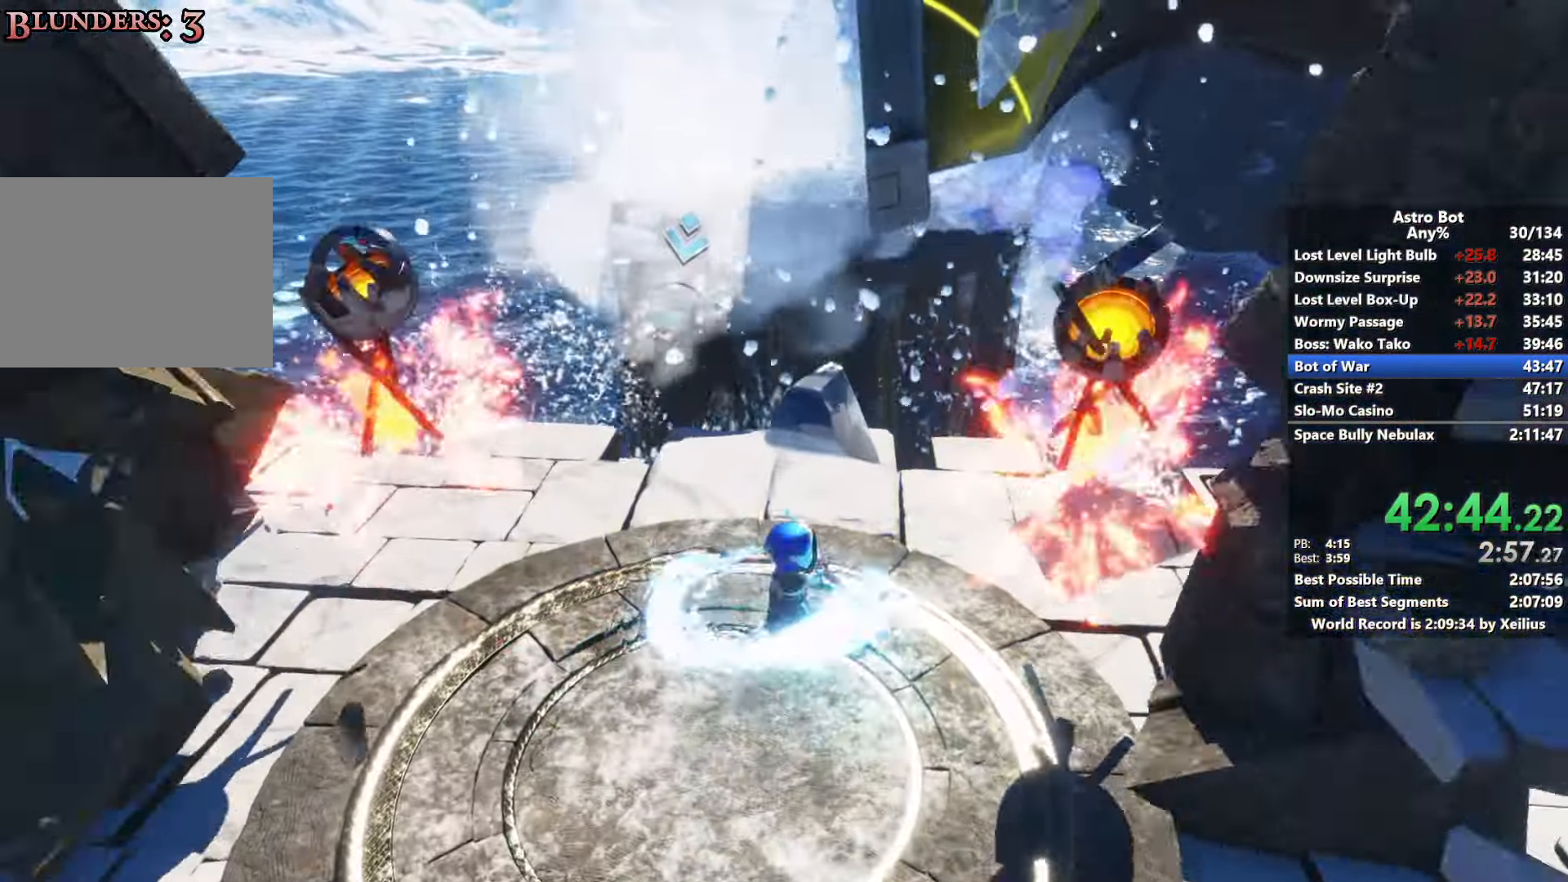
{"buttons": [], "left_stick": "up", "right_stick": "center", "events": []}
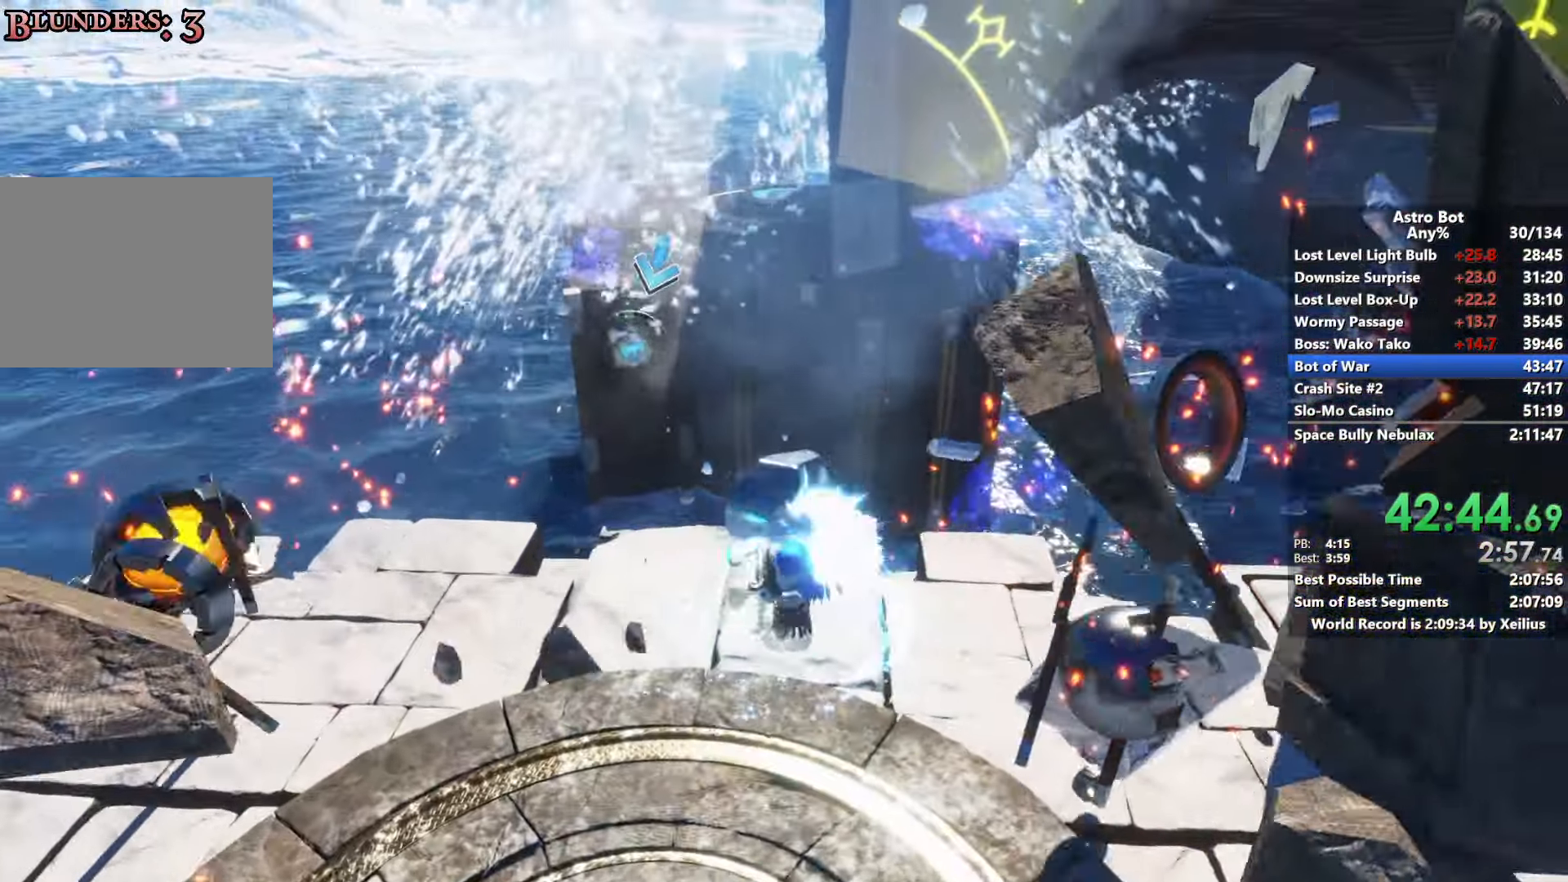
{"buttons": ["CROSS"], "left_stick": "up", "right_stick": "center", "events": [[183, "CROSS", "down"]]}
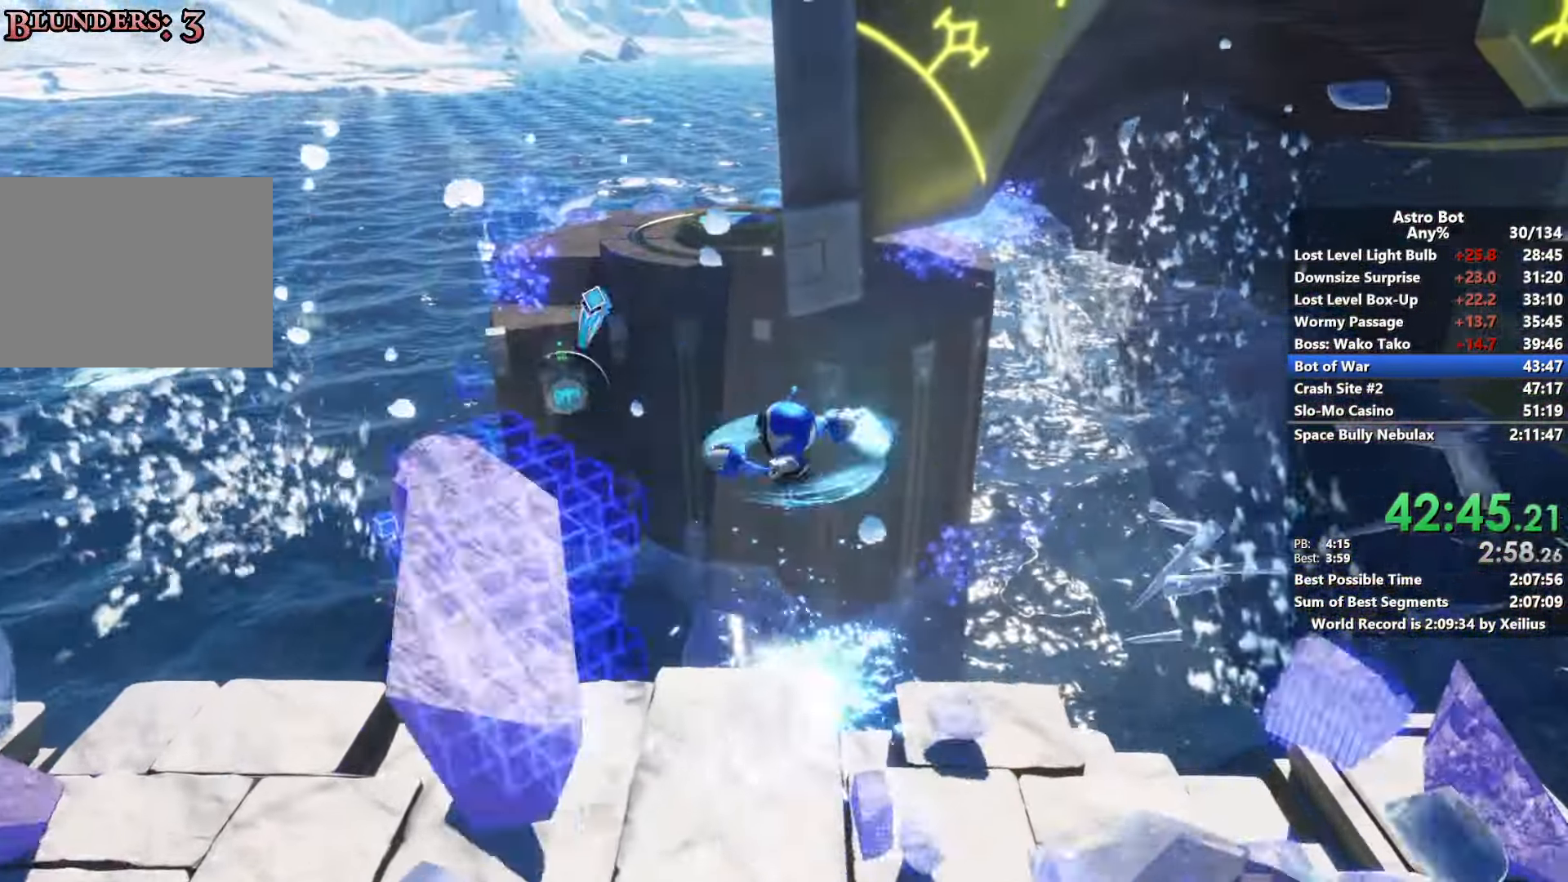
{"buttons": ["CROSS"], "left_stick": "up", "right_stick": "center", "events": [[233, "CROSS", "up"], [316, "CROSS", "down"]]}
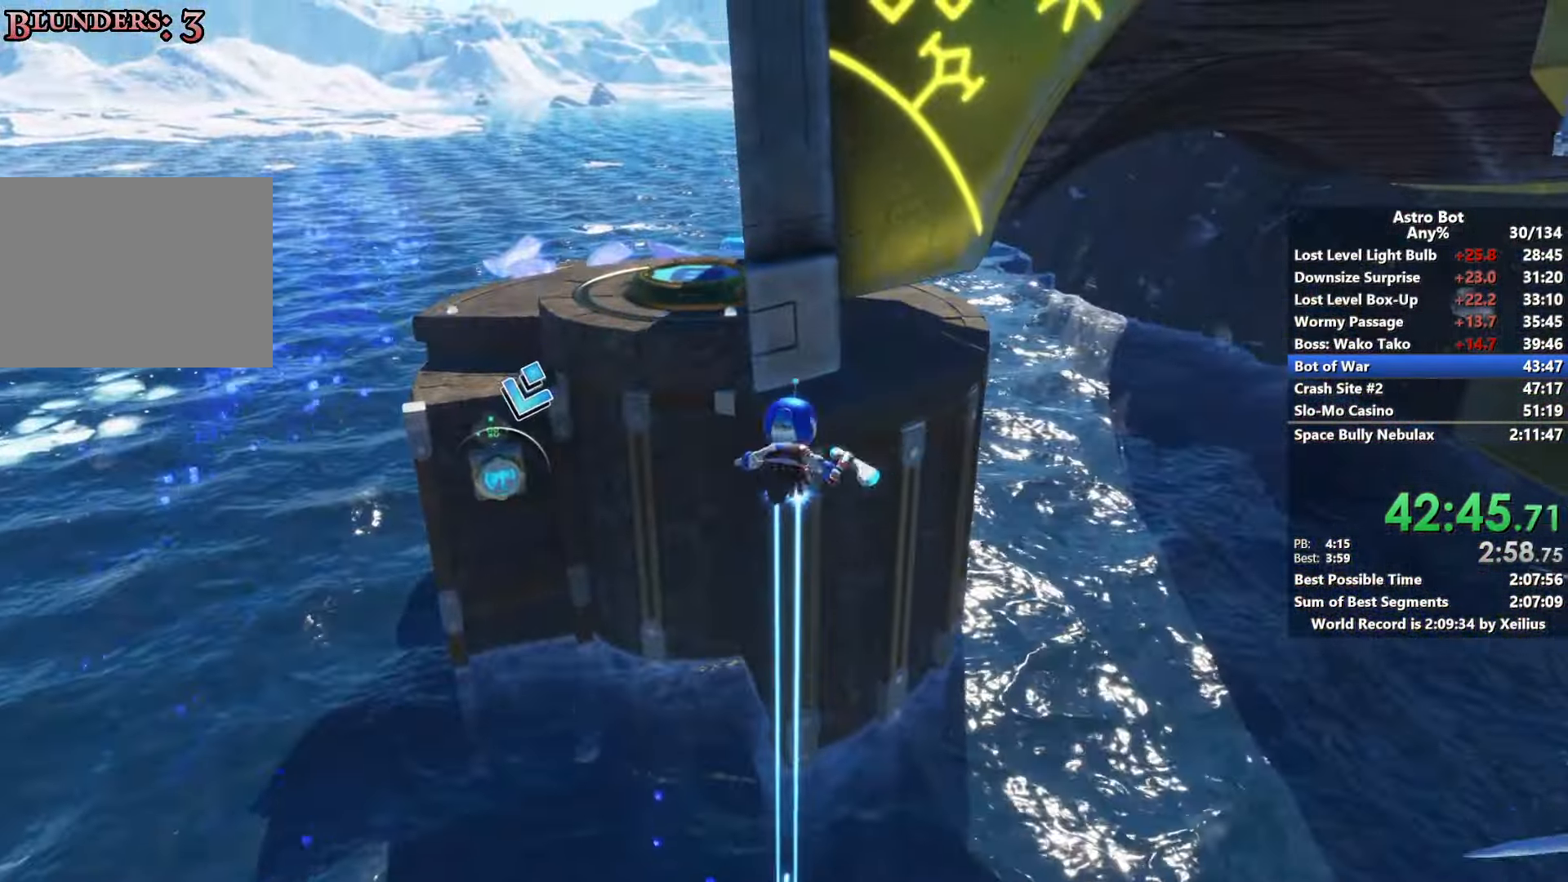
{"buttons": ["CROSS"], "left_stick": "up", "right_stick": "center", "events": []}
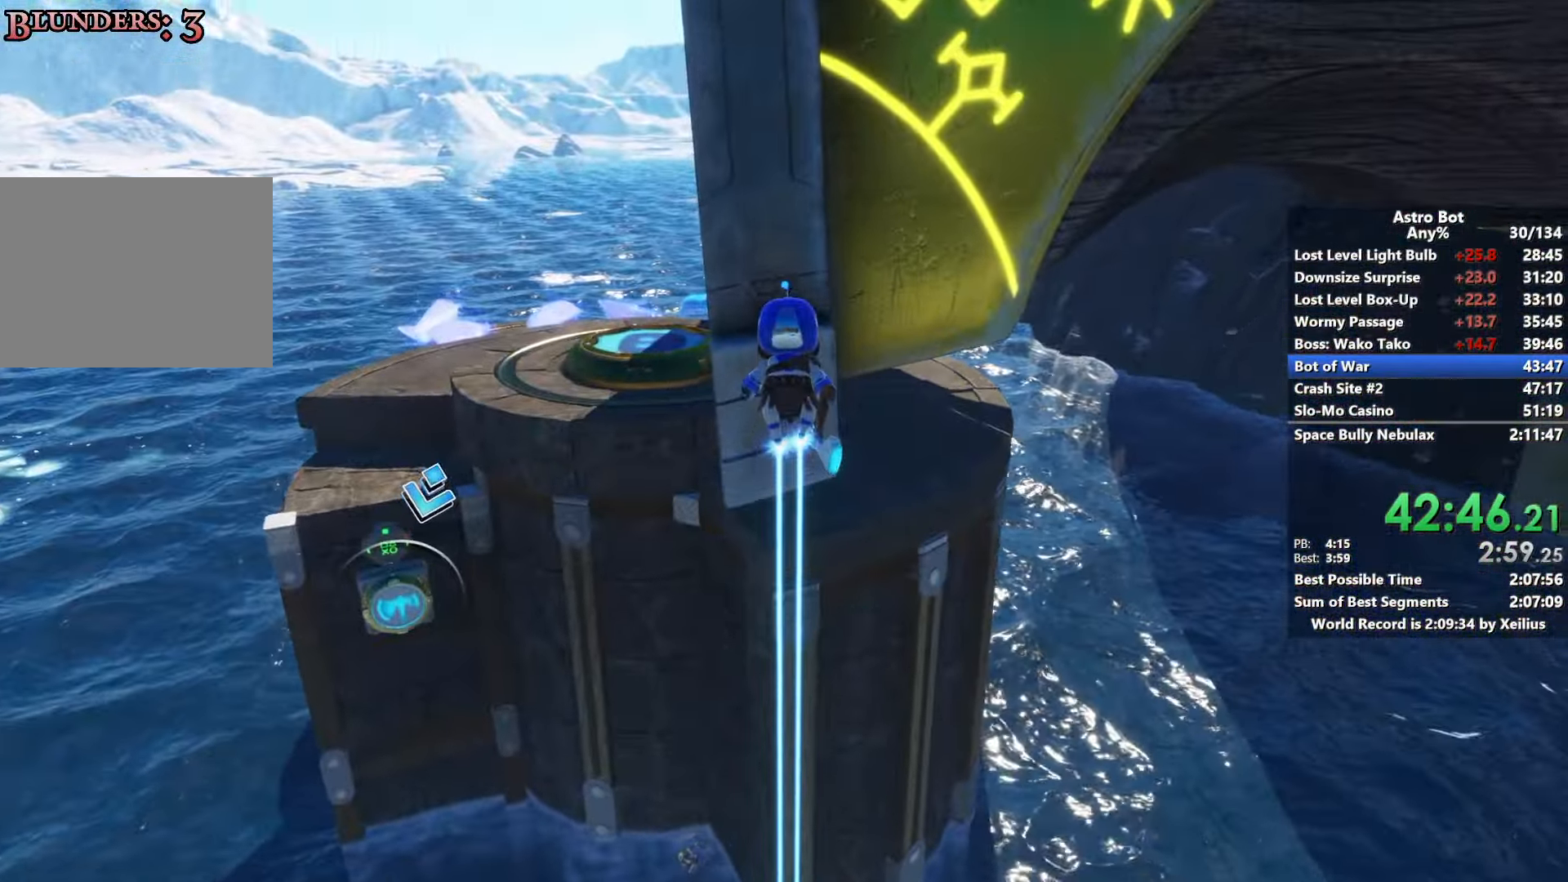
{"buttons": ["CROSS"], "left_stick": "left", "right_stick": "center", "events": [[33, "right_stick", "up"], [266, "CROSS", "up"], [283, "right_stick", "center"], [416, "left_stick", "left"], [433, "right_stick", "up"], [483, "right_stick", "center"], [500, "CROSS", "down"]]}
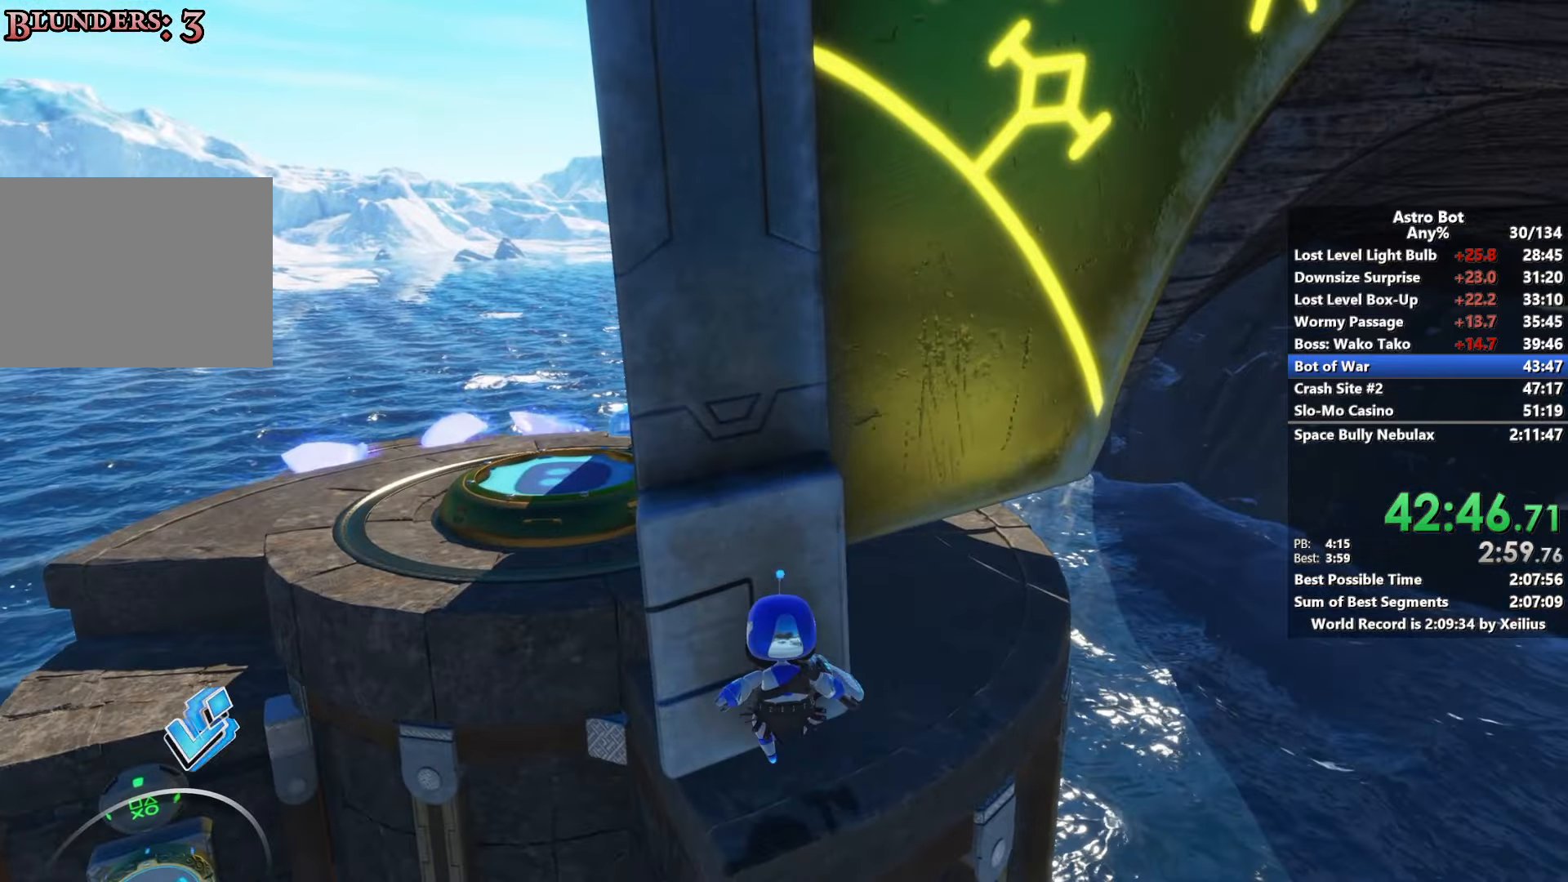
{"buttons": ["CROSS"], "left_stick": "up", "right_stick": "right", "events": [[200, "right_stick", "up"], [216, "CROSS", "up"], [233, "left_stick", "up-left"], [283, "CROSS", "down"], [350, "left_stick", "up"], [350, "right_stick", "right"]]}
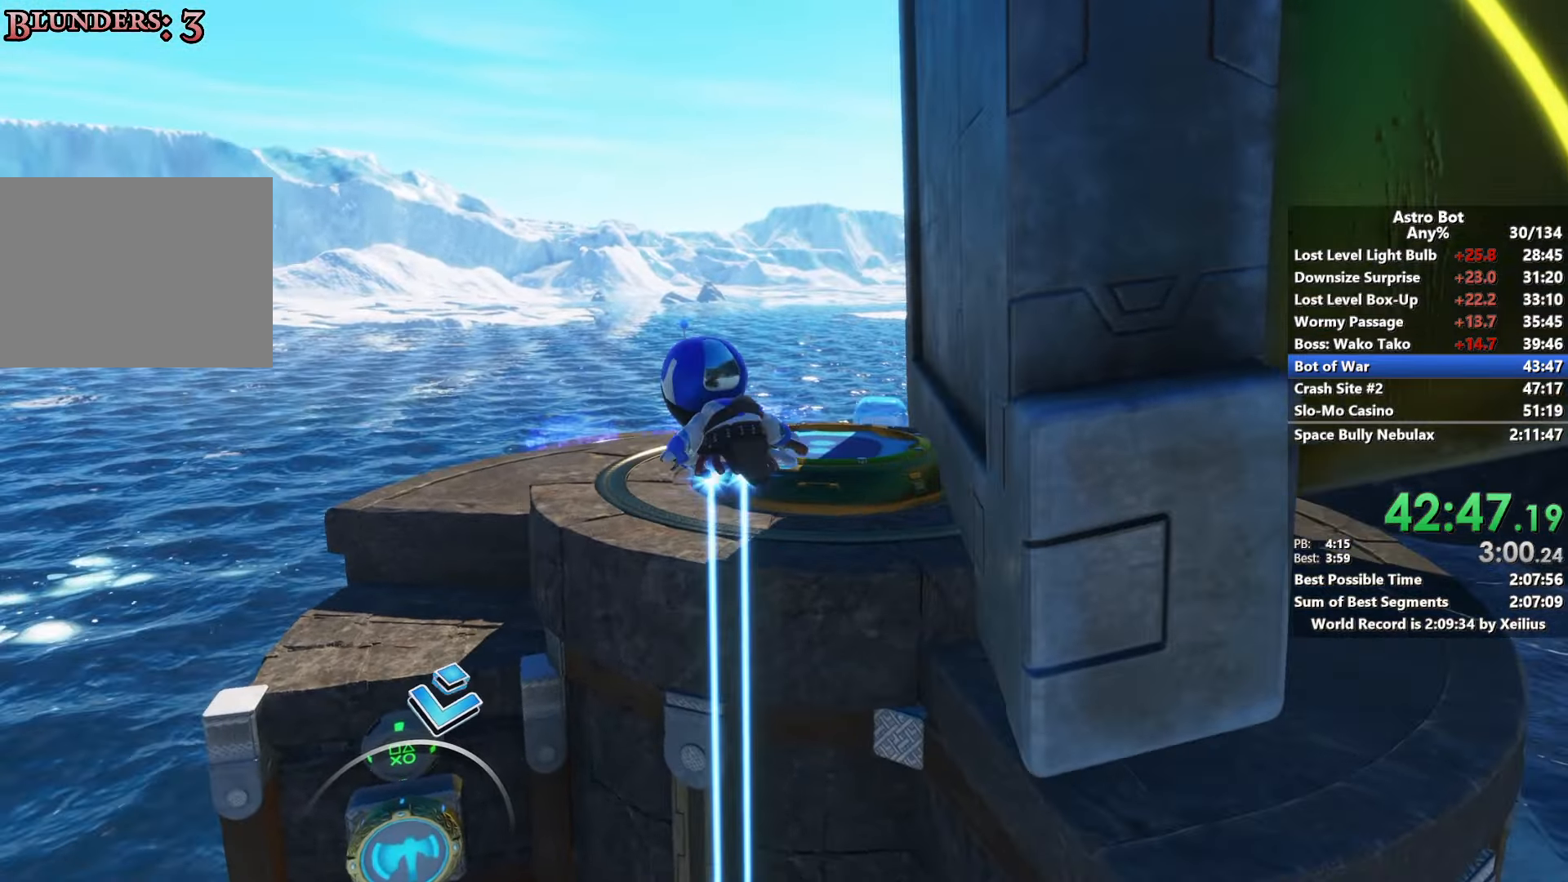
{"buttons": [], "left_stick": "up", "right_stick": "right", "events": [[450, "CROSS", "up"]]}
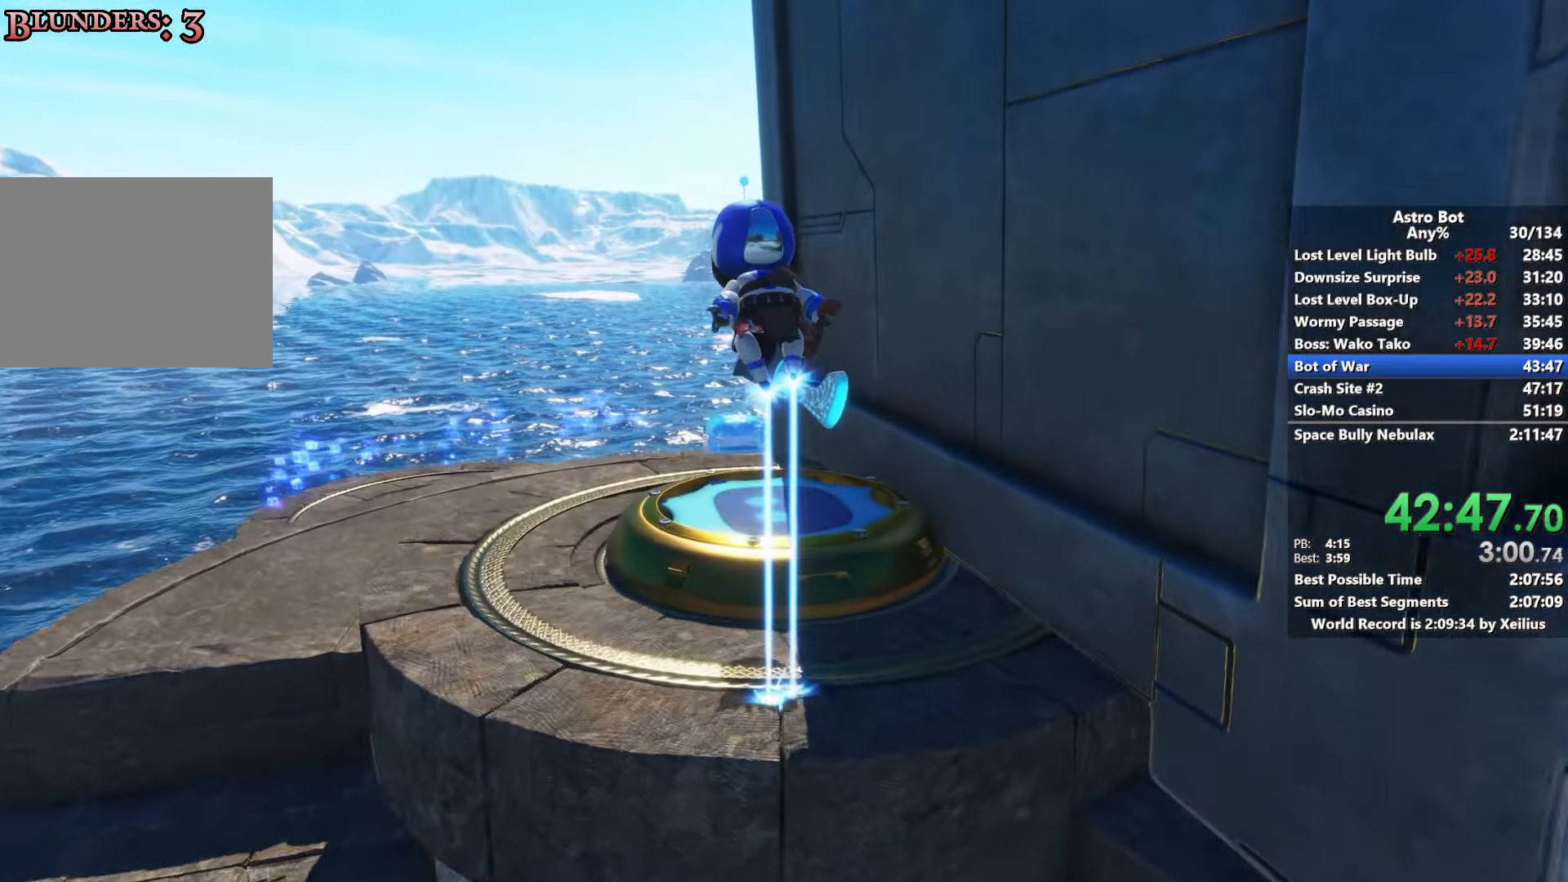
{"buttons": [], "left_stick": "up-right", "right_stick": "right", "events": [[116, "left_stick", "up-right"]]}
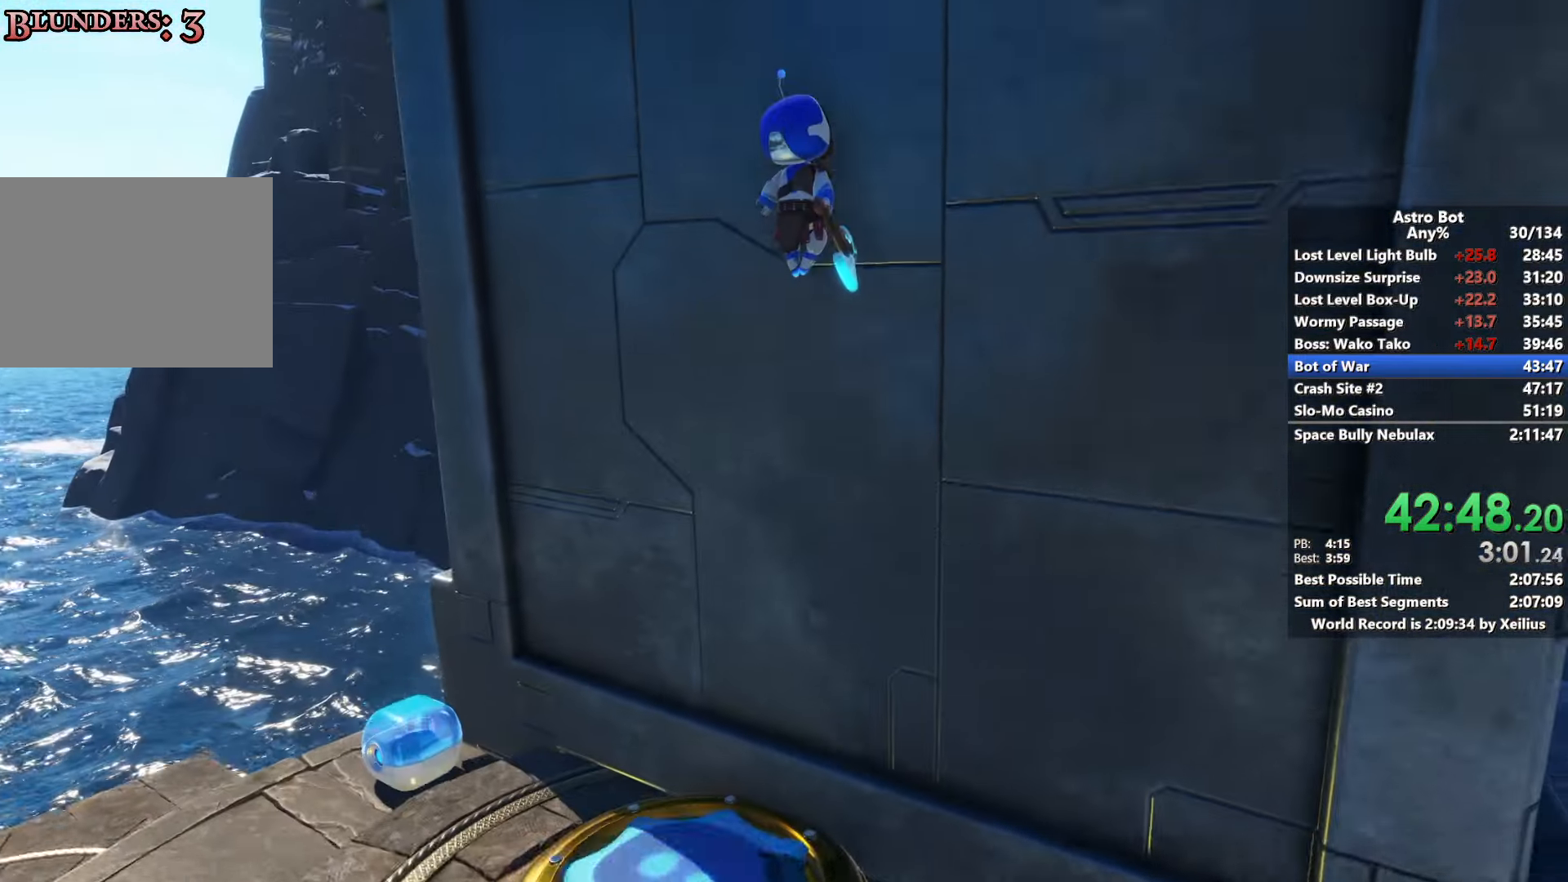
{"buttons": [], "left_stick": "up", "right_stick": "center", "events": [[66, "left_stick", "up"], [66, "right_stick", "center"], [216, "R2", "down"], [416, "R2", "up"]]}
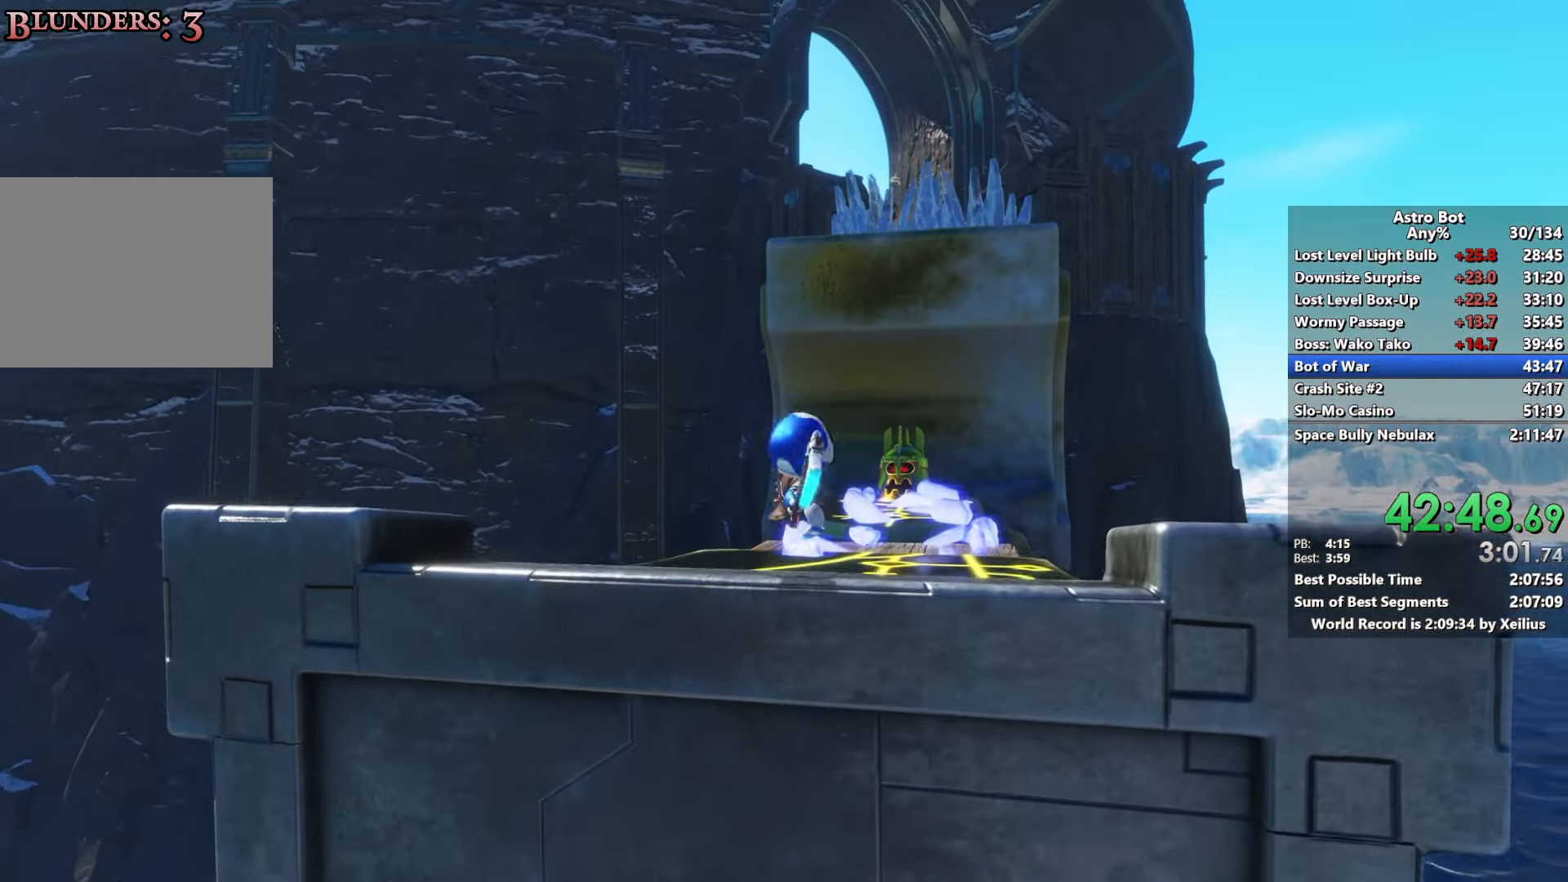
{"buttons": [], "left_stick": "up-right", "right_stick": "center", "events": [[316, "left_stick", "up-right"]]}
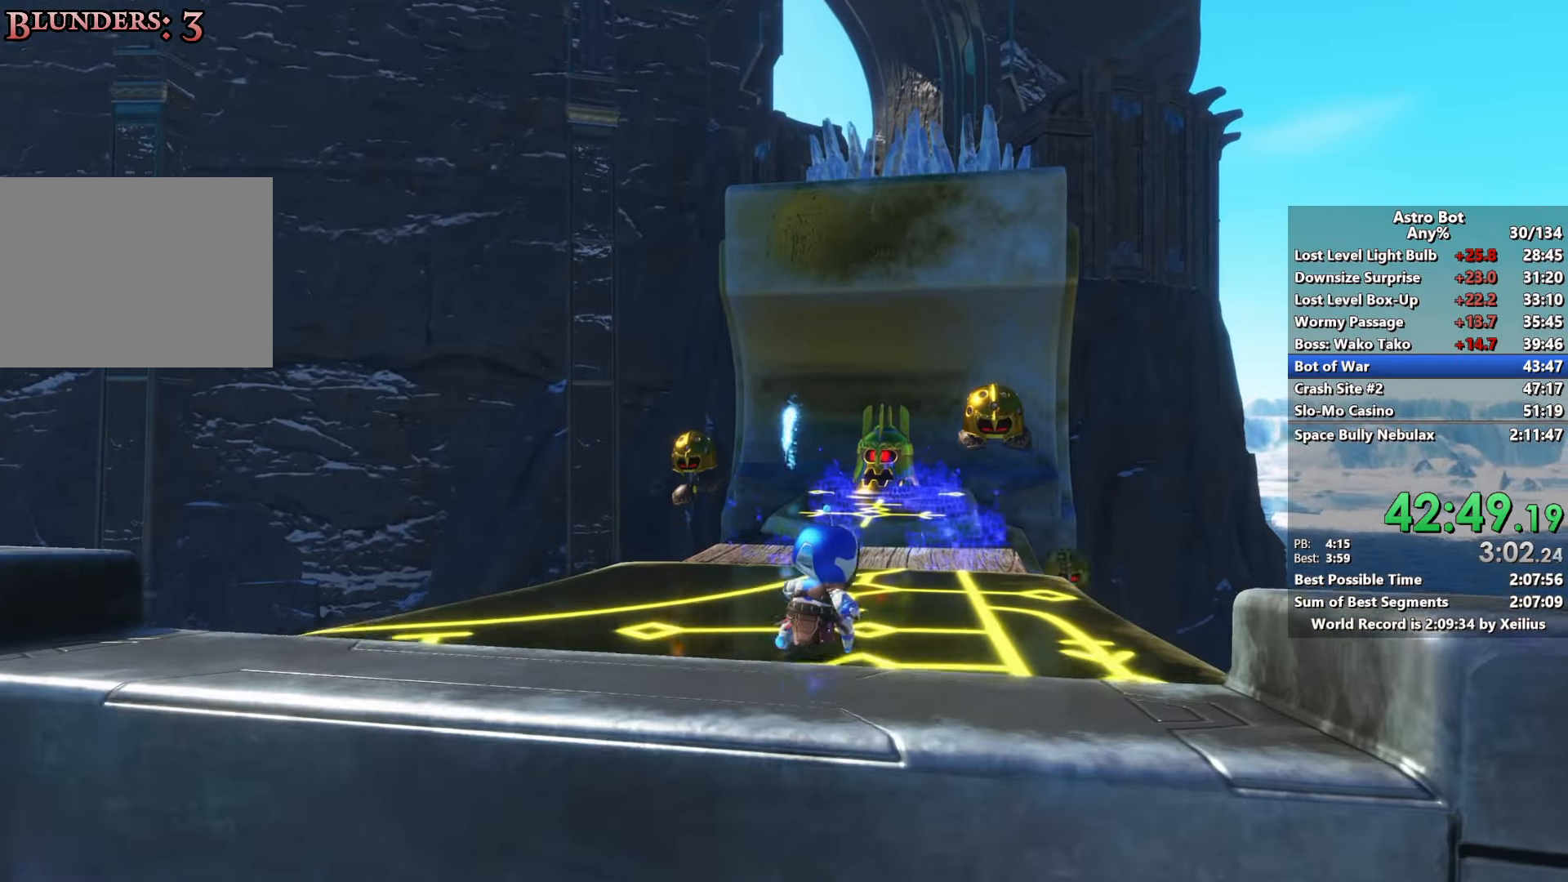
{"buttons": [], "left_stick": "up", "right_stick": "center", "events": [[183, "right_stick", "down-left"], [200, "R2", "down"], [383, "right_stick", "center"], [400, "R2", "up"], [466, "left_stick", "up"]]}
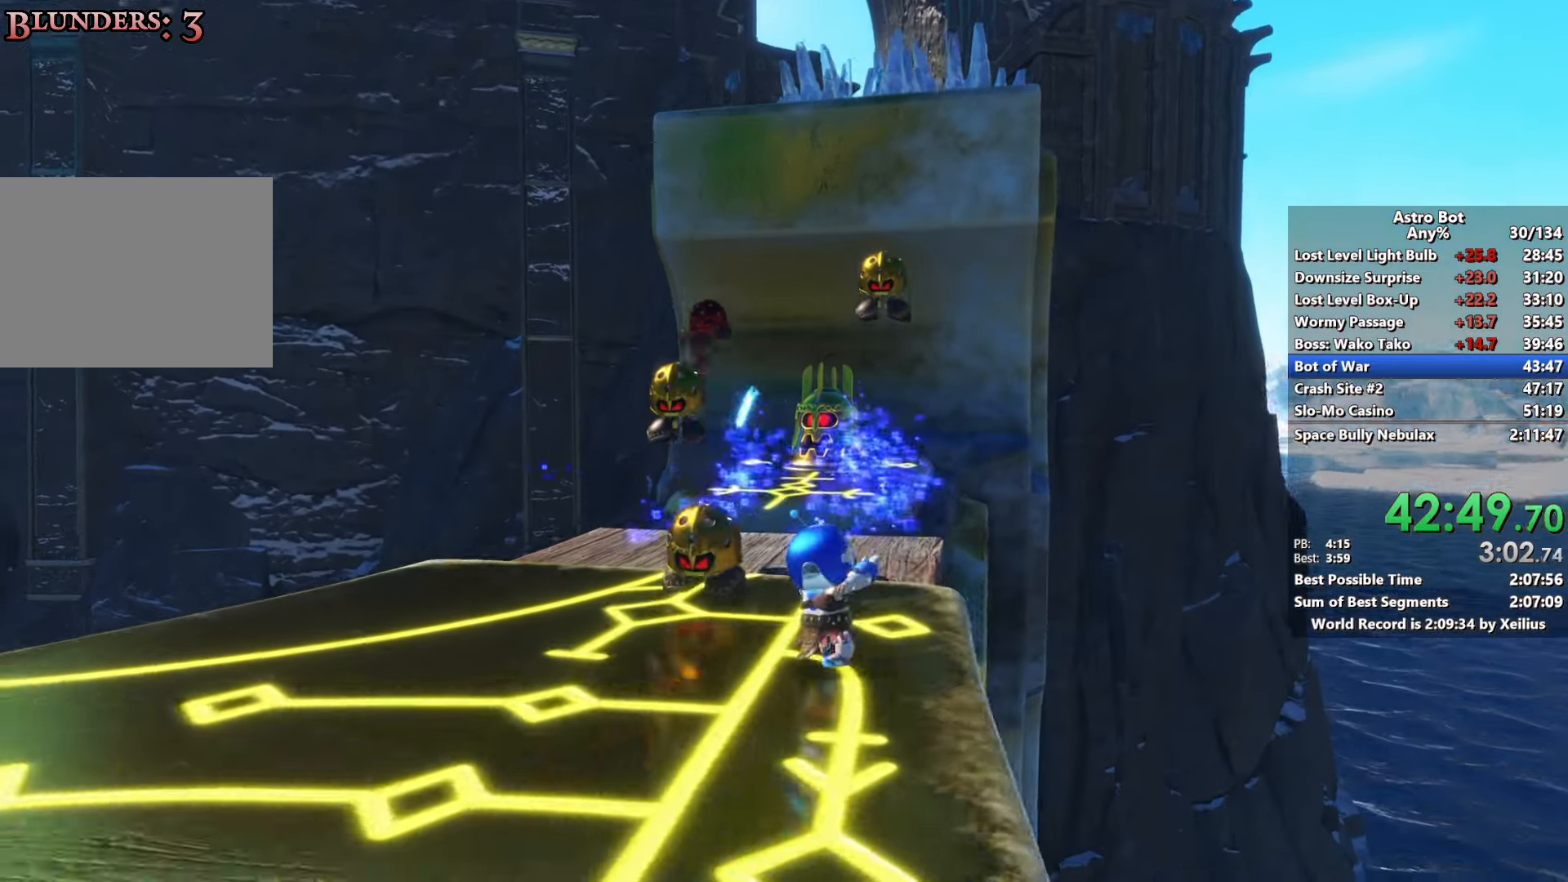
{"buttons": ["CROSS"], "left_stick": "up", "right_stick": "center", "events": [[416, "CROSS", "down"]]}
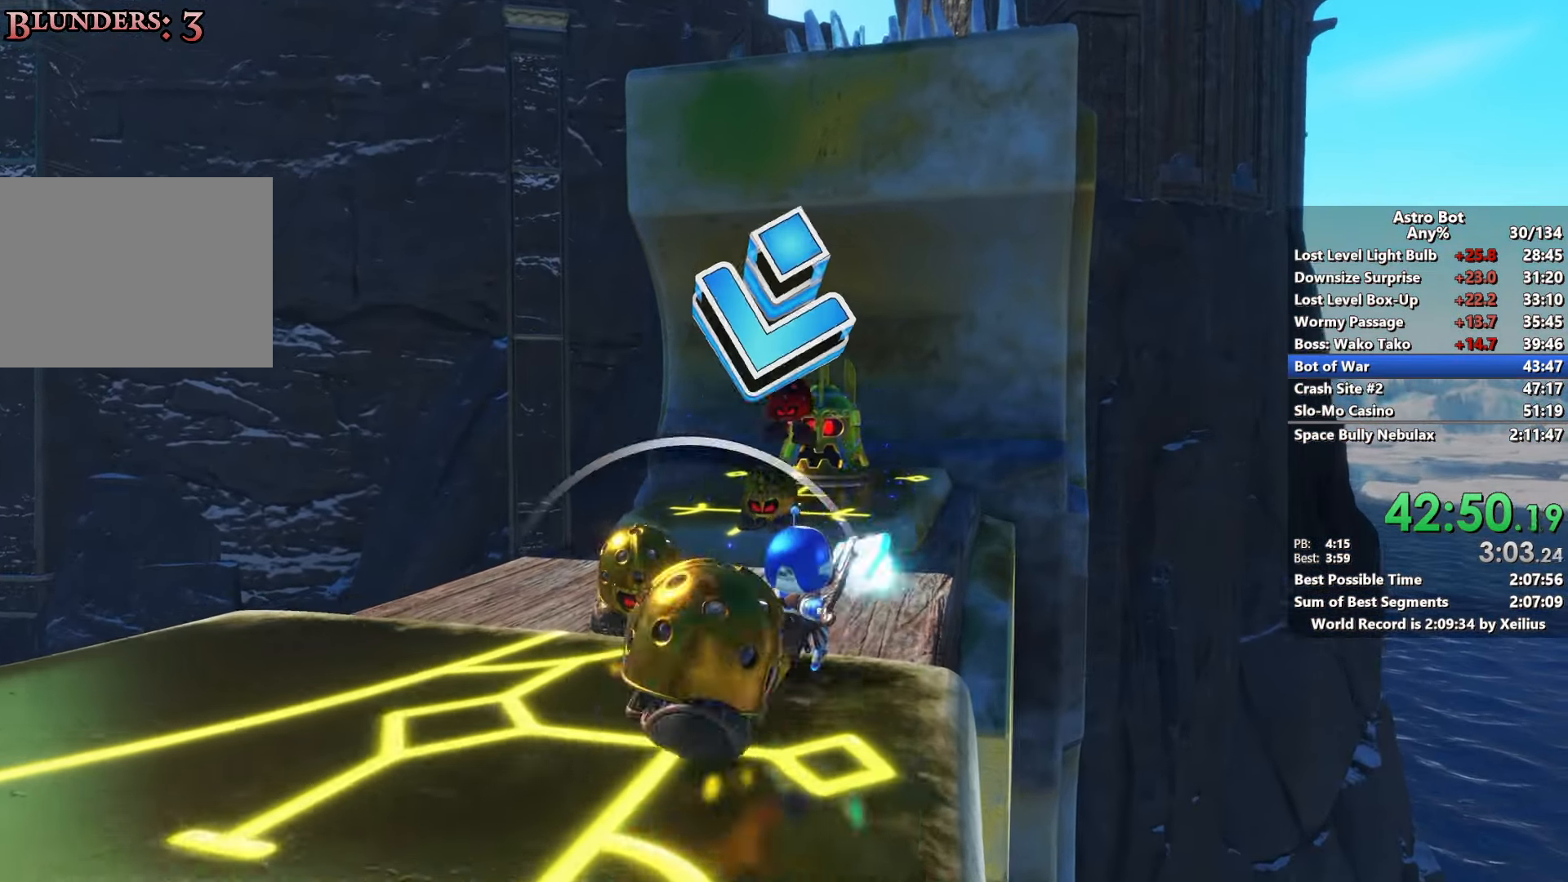
{"buttons": ["SQUARE"], "left_stick": "up-left", "right_stick": "center", "events": [[50, "CROSS", "up"], [66, "right_stick", "down"], [183, "right_stick", "center"], [433, "SQUARE", "down"], [483, "left_stick", "up-left"]]}
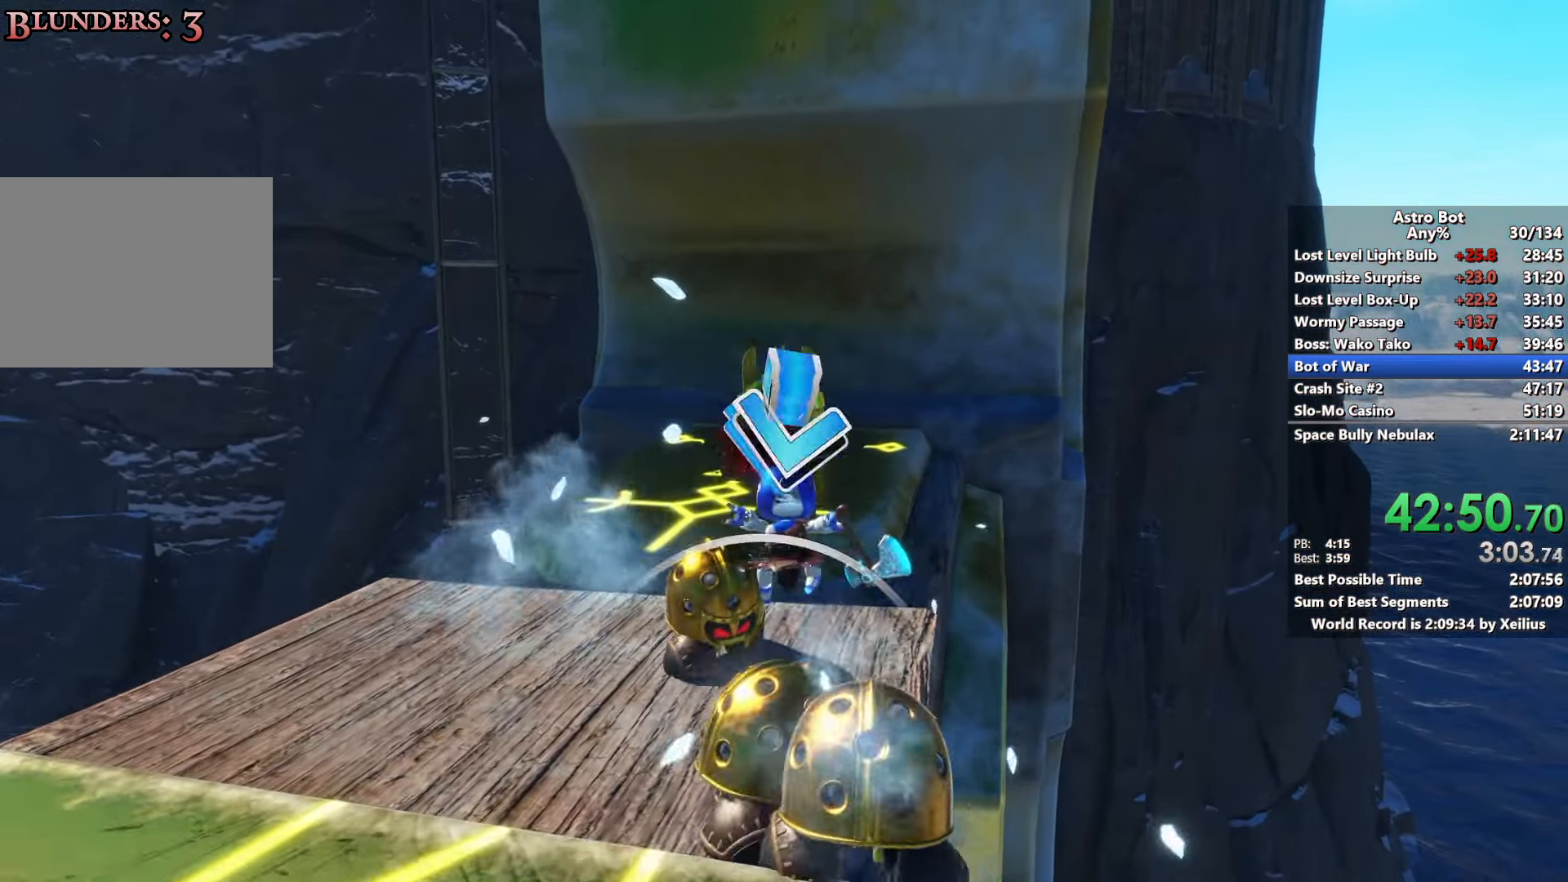
{"buttons": ["SQUARE"], "left_stick": "down", "right_stick": "center", "events": [[216, "left_stick", "down-left"], [450, "left_stick", "down"]]}
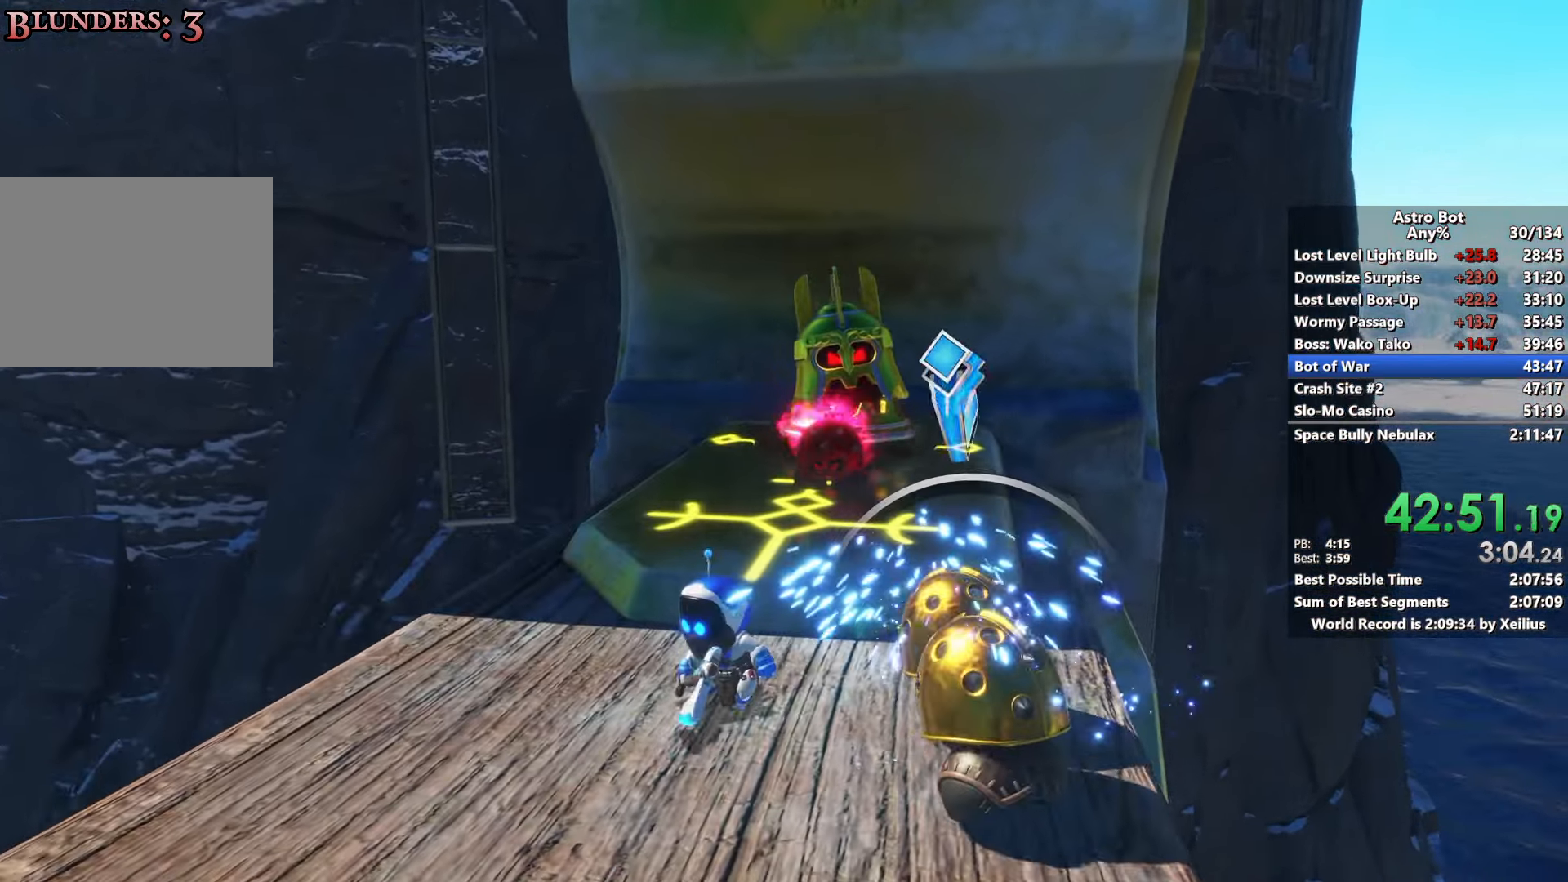
{"buttons": [], "left_stick": "up-right", "right_stick": "center", "events": [[83, "SQUARE", "up"], [183, "left_stick", "left"], [250, "right_stick", "down-right"], [316, "right_stick", "right"], [383, "left_stick", "up-right"], [416, "right_stick", "center"]]}
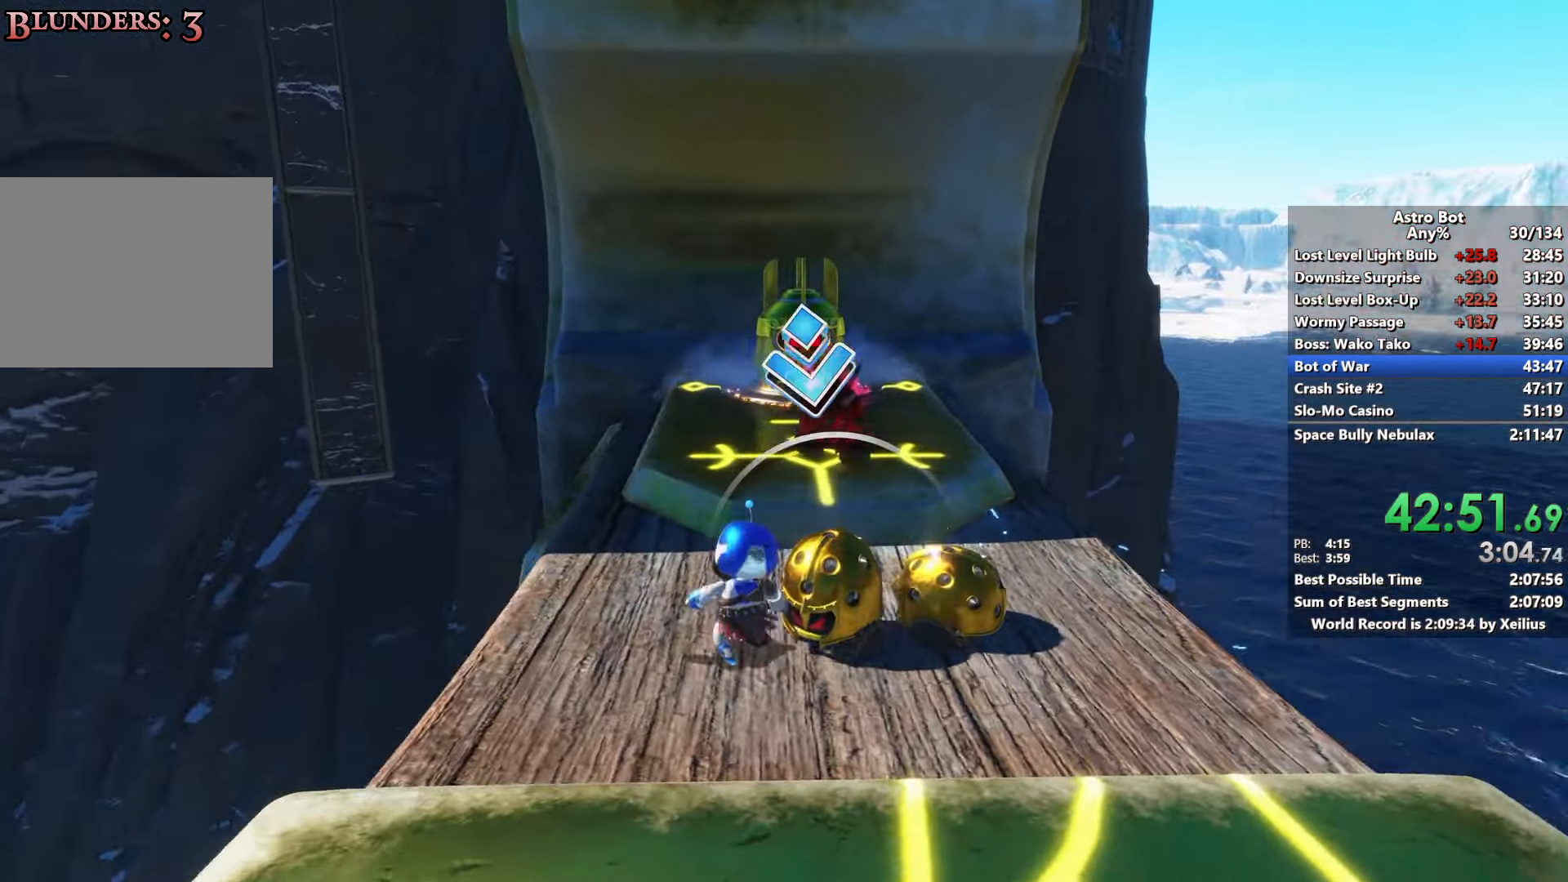
{"buttons": ["CROSS"], "left_stick": "right", "right_stick": "center", "events": [[83, "left_stick", "down-left"], [183, "CROSS", "down"], [383, "CROSS", "up"], [466, "CROSS", "down"], [466, "left_stick", "right"]]}
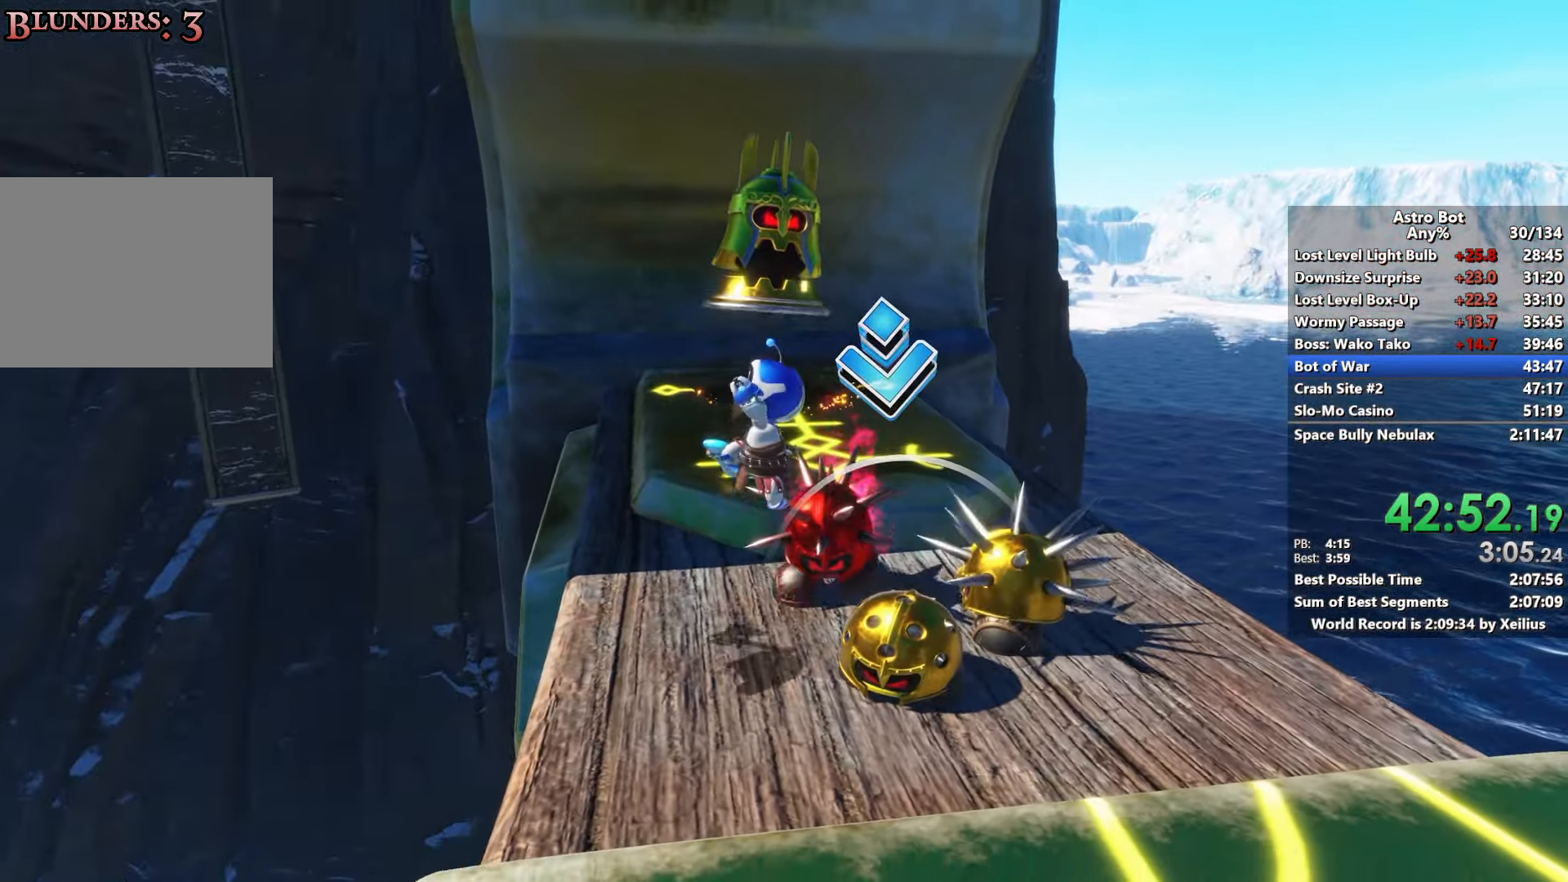
{"buttons": ["CROSS"], "left_stick": "up", "right_stick": "center", "events": [[16, "left_stick", "up-right"], [400, "left_stick", "up"]]}
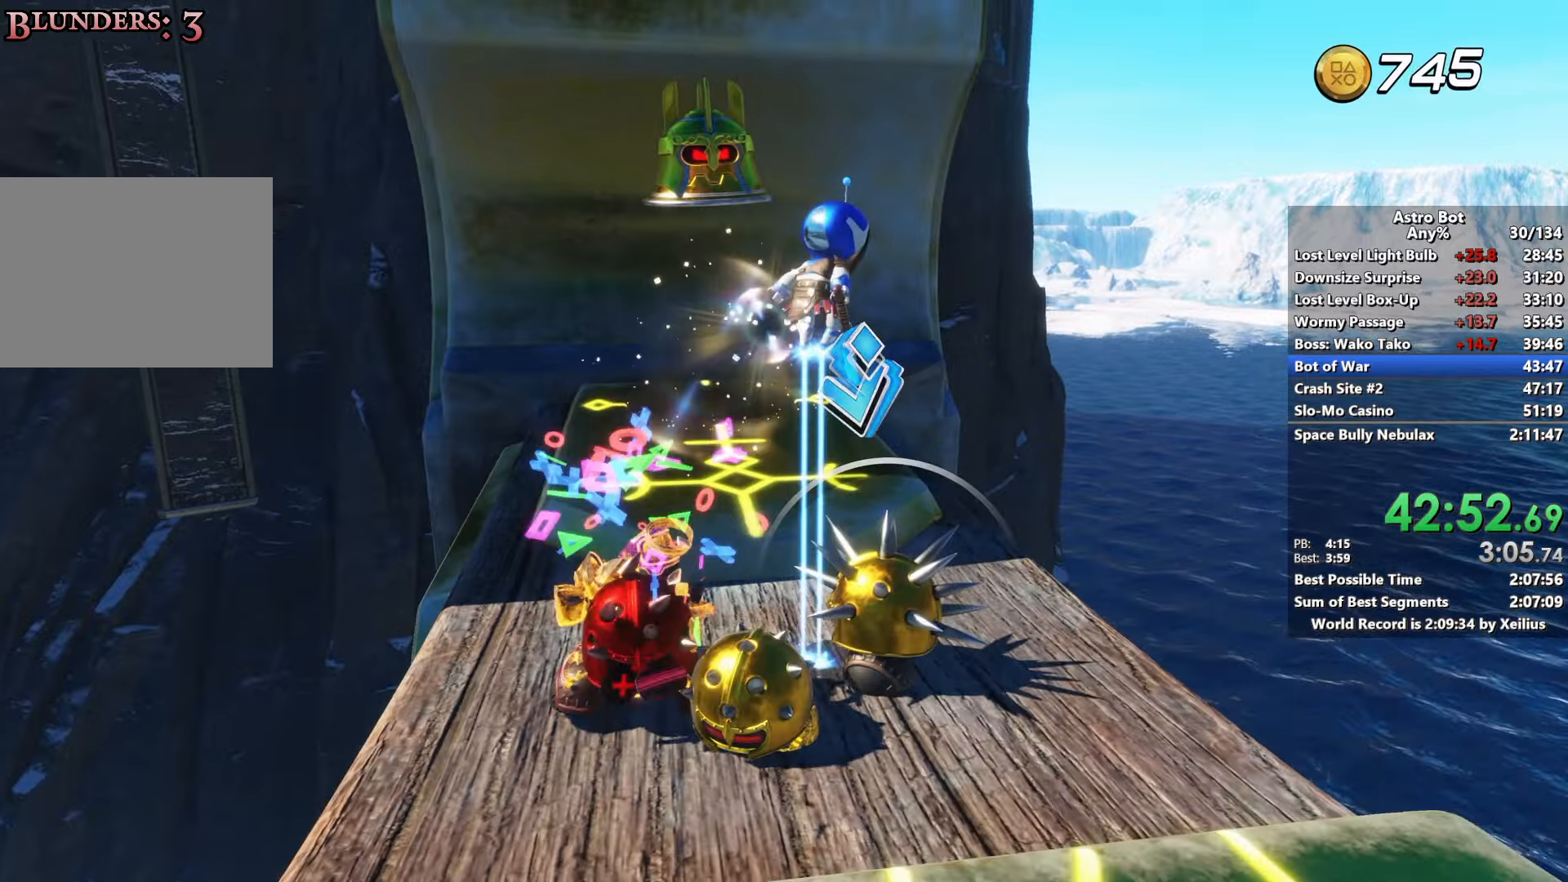
{"buttons": [], "left_stick": "up-left", "right_stick": "center", "events": [[50, "left_stick", "up-left"], [316, "CROSS", "up"]]}
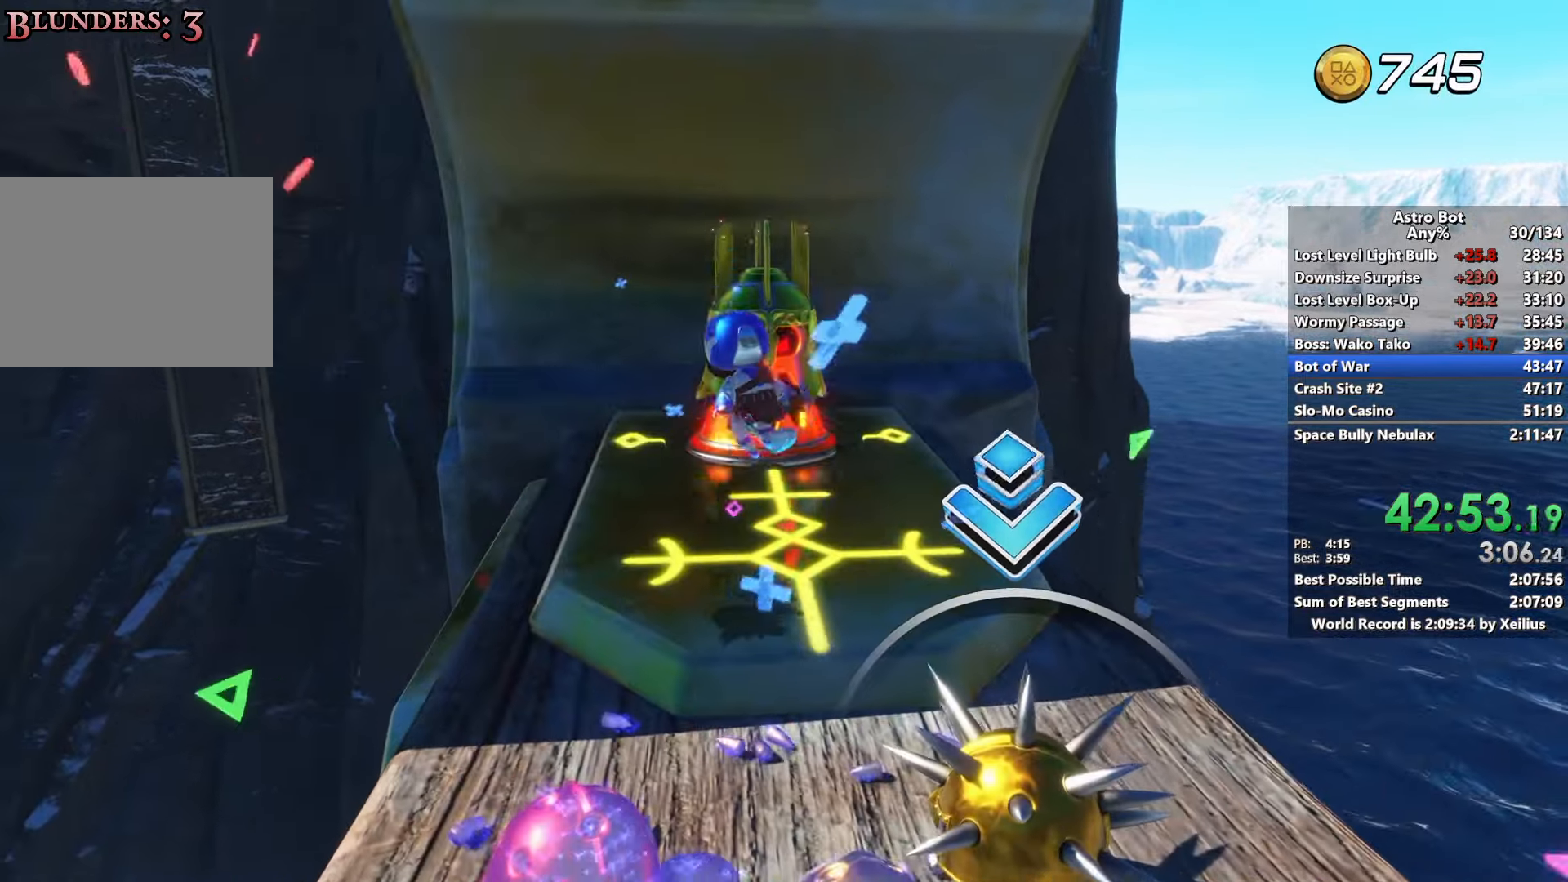
{"buttons": ["R2"], "left_stick": "up-right", "right_stick": "down", "events": [[66, "CROSS", "down"], [66, "left_stick", "left"], [216, "CROSS", "up"], [300, "CROSS", "down"], [300, "left_stick", "up-right"], [416, "CROSS", "up"], [416, "right_stick", "down"], [450, "R2", "down"]]}
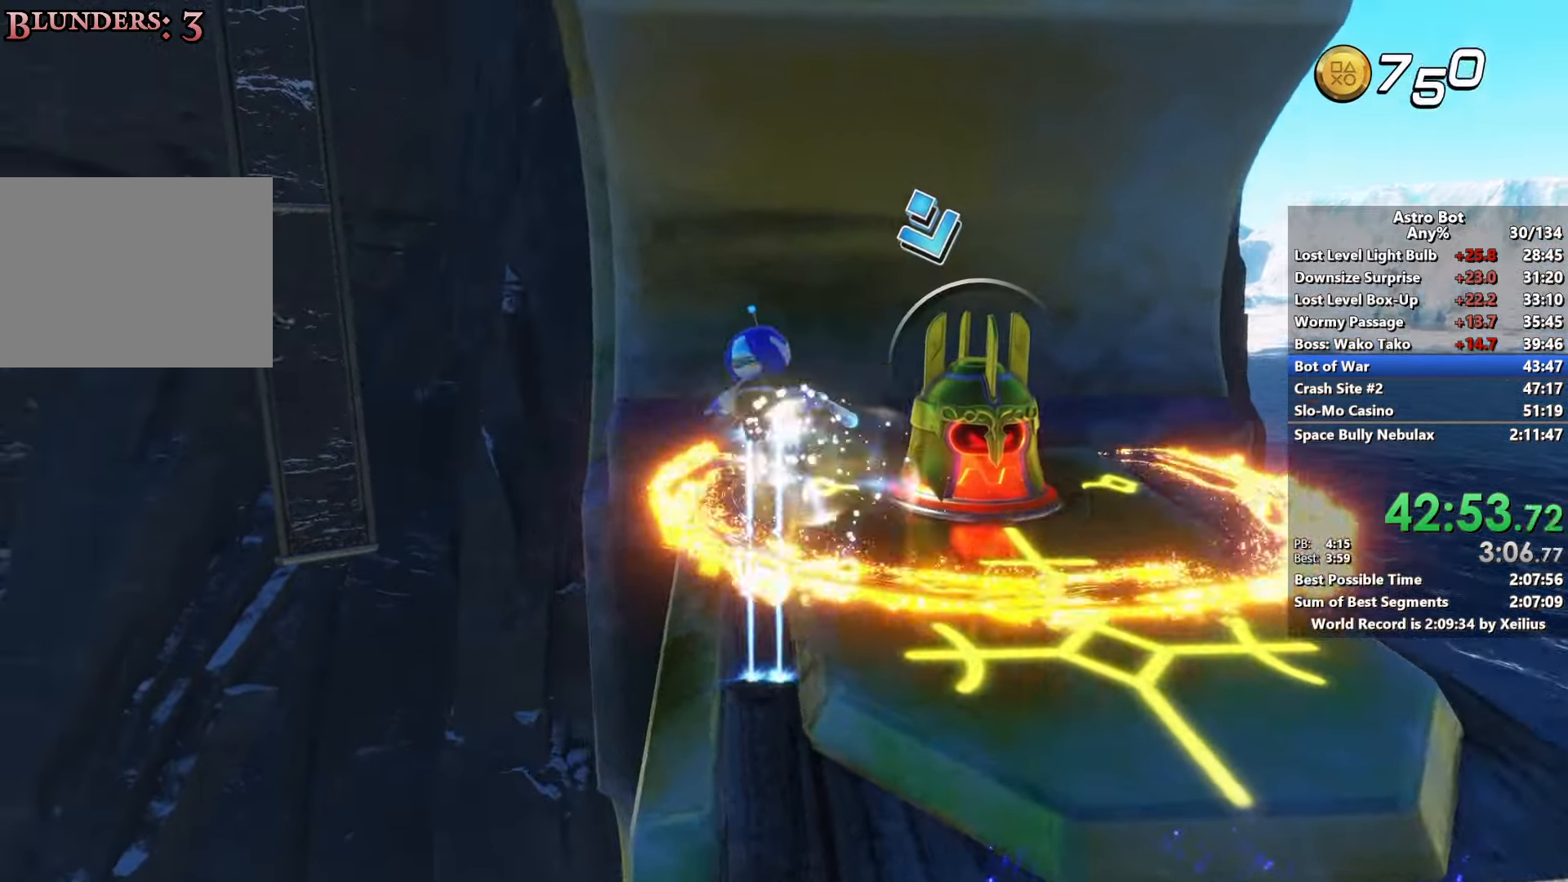
{"buttons": [], "left_stick": "up-right", "right_stick": "center", "events": [[33, "right_stick", "center"], [133, "R2", "up"], [133, "left_stick", "up-left"], [216, "left_stick", "down-left"], [366, "left_stick", "down-right"], [450, "left_stick", "up-right"]]}
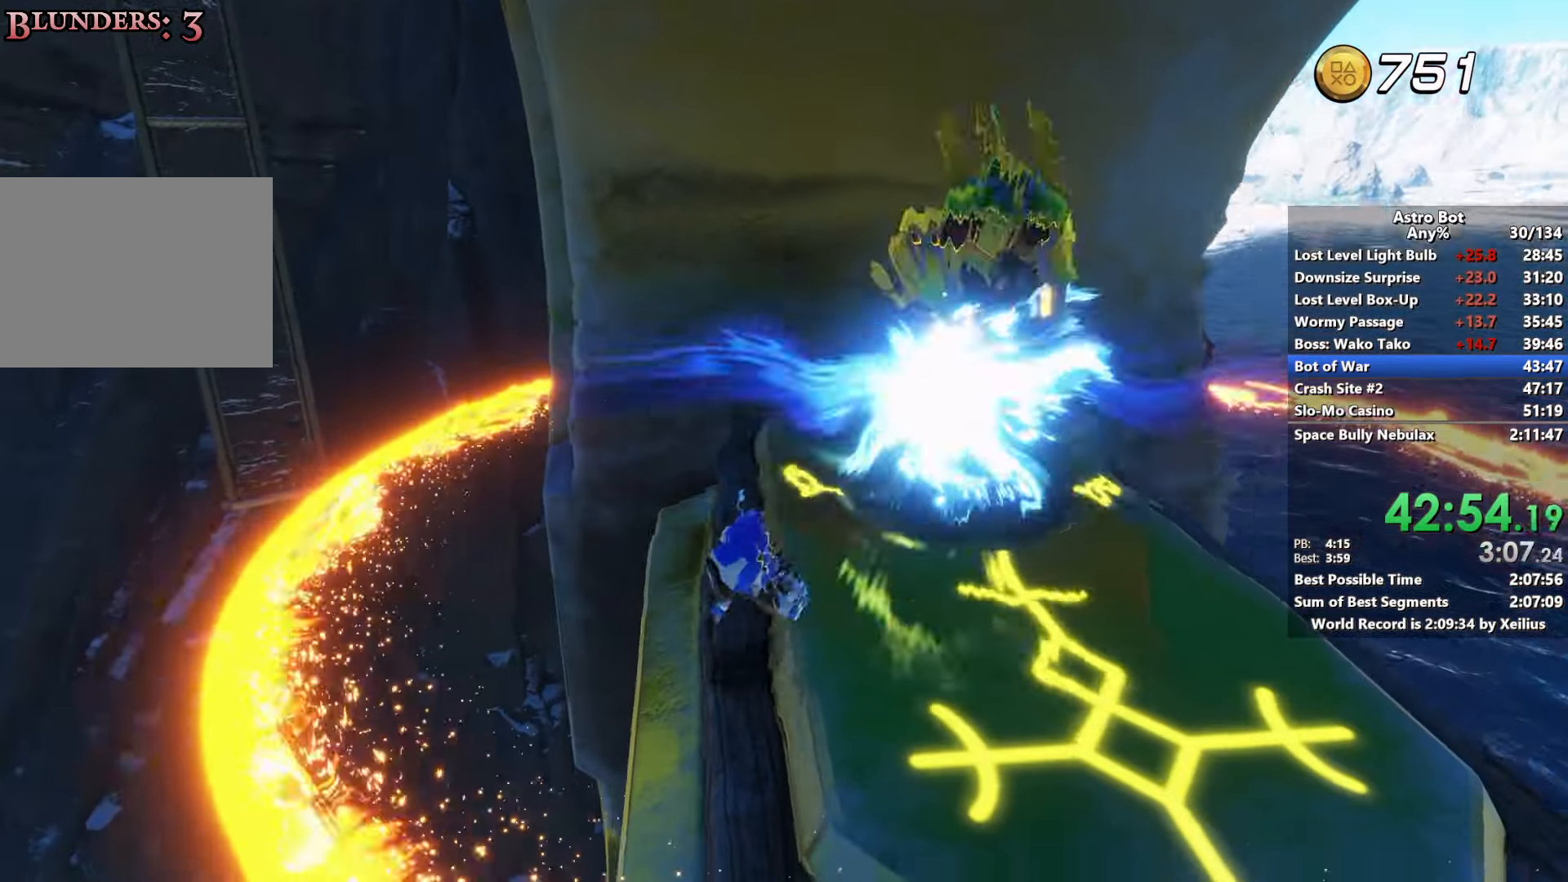
{"buttons": [], "left_stick": "right", "right_stick": "center", "events": [[33, "CROSS", "down"], [200, "CROSS", "up"], [483, "left_stick", "right"]]}